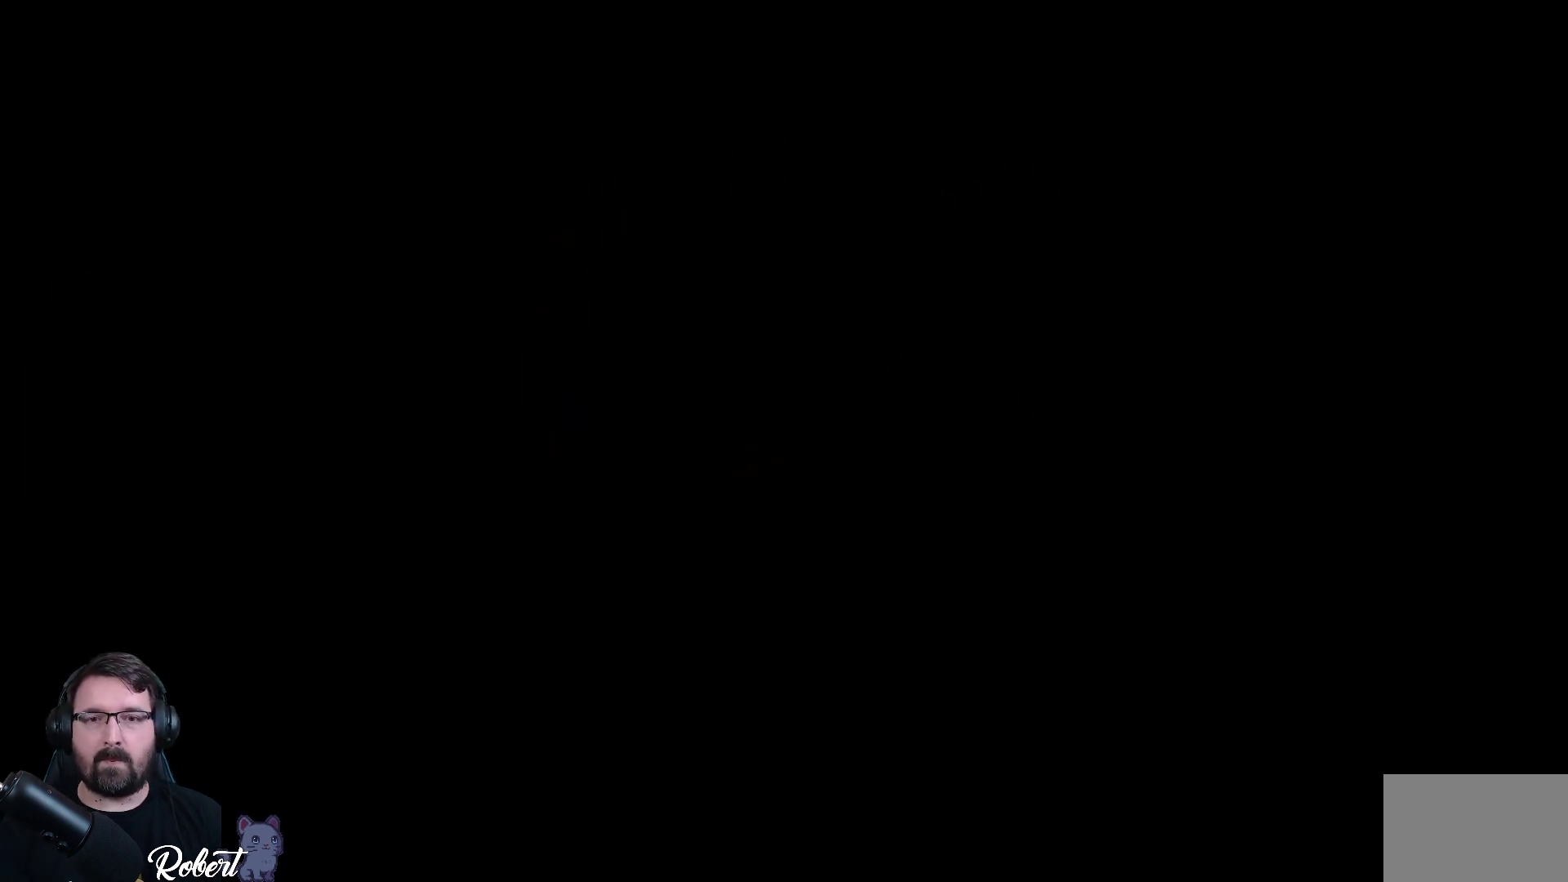
Gameplay with a controller (Xbox layout); each line is a JSON object with the inputs held at the frame after it. "events" lists button and stick changes between this image and that frame as [ms after this image, input, new state], when the widget could be followed in between.
{"buttons": [], "left_stick": "center", "right_stick": "center", "events": [[33, "left_stick", "right"], [433, "left_stick", "center"]]}
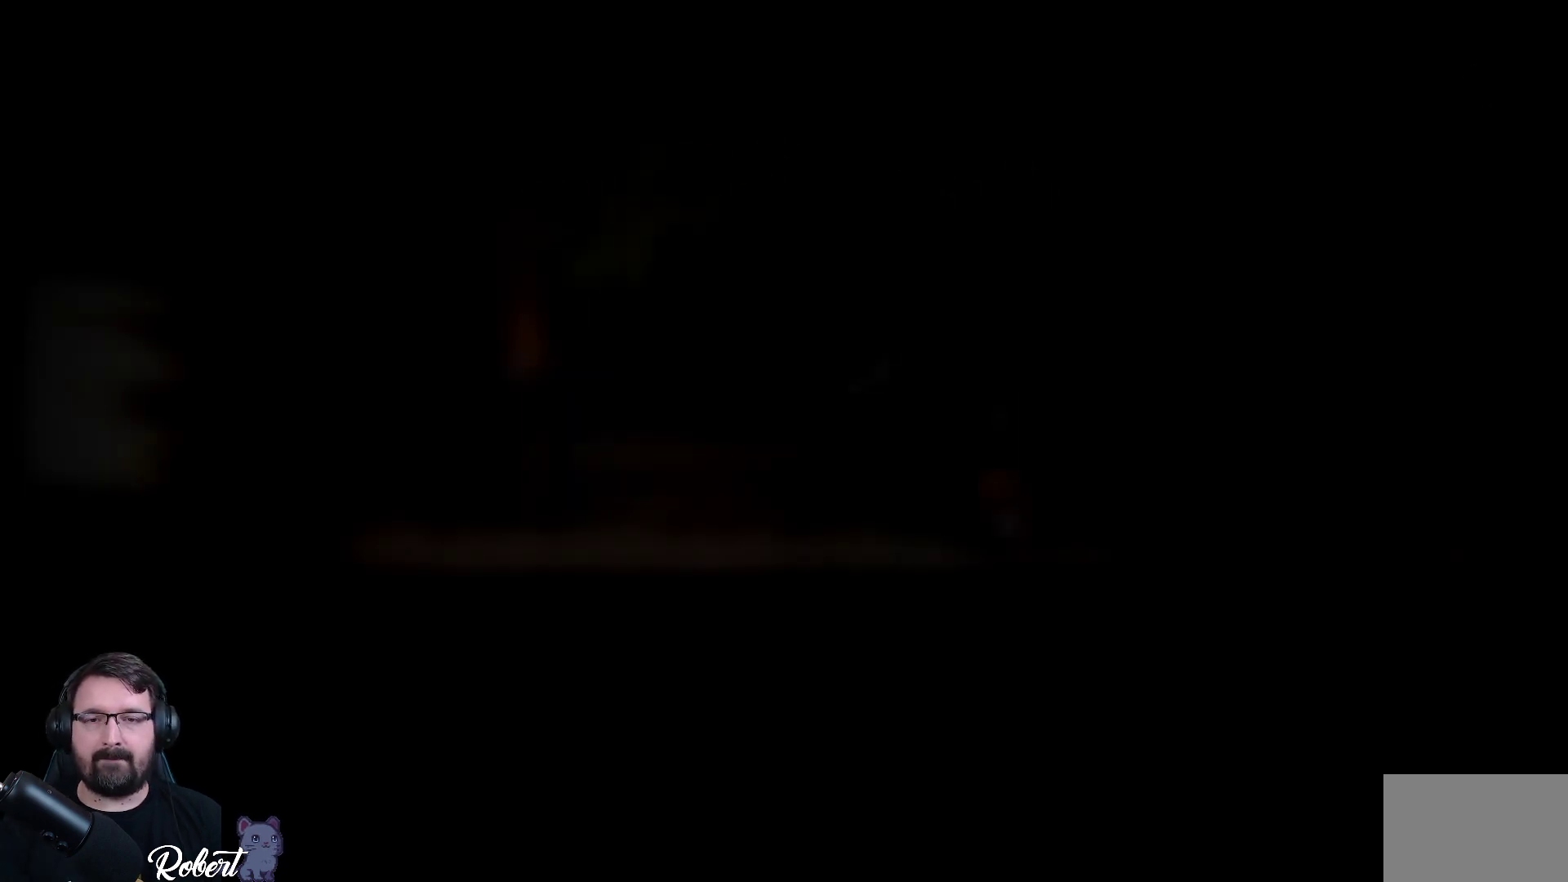
{"buttons": [], "left_stick": "center", "right_stick": "center", "events": [[167, "left_stick", "right"], [500, "left_stick", "center"]]}
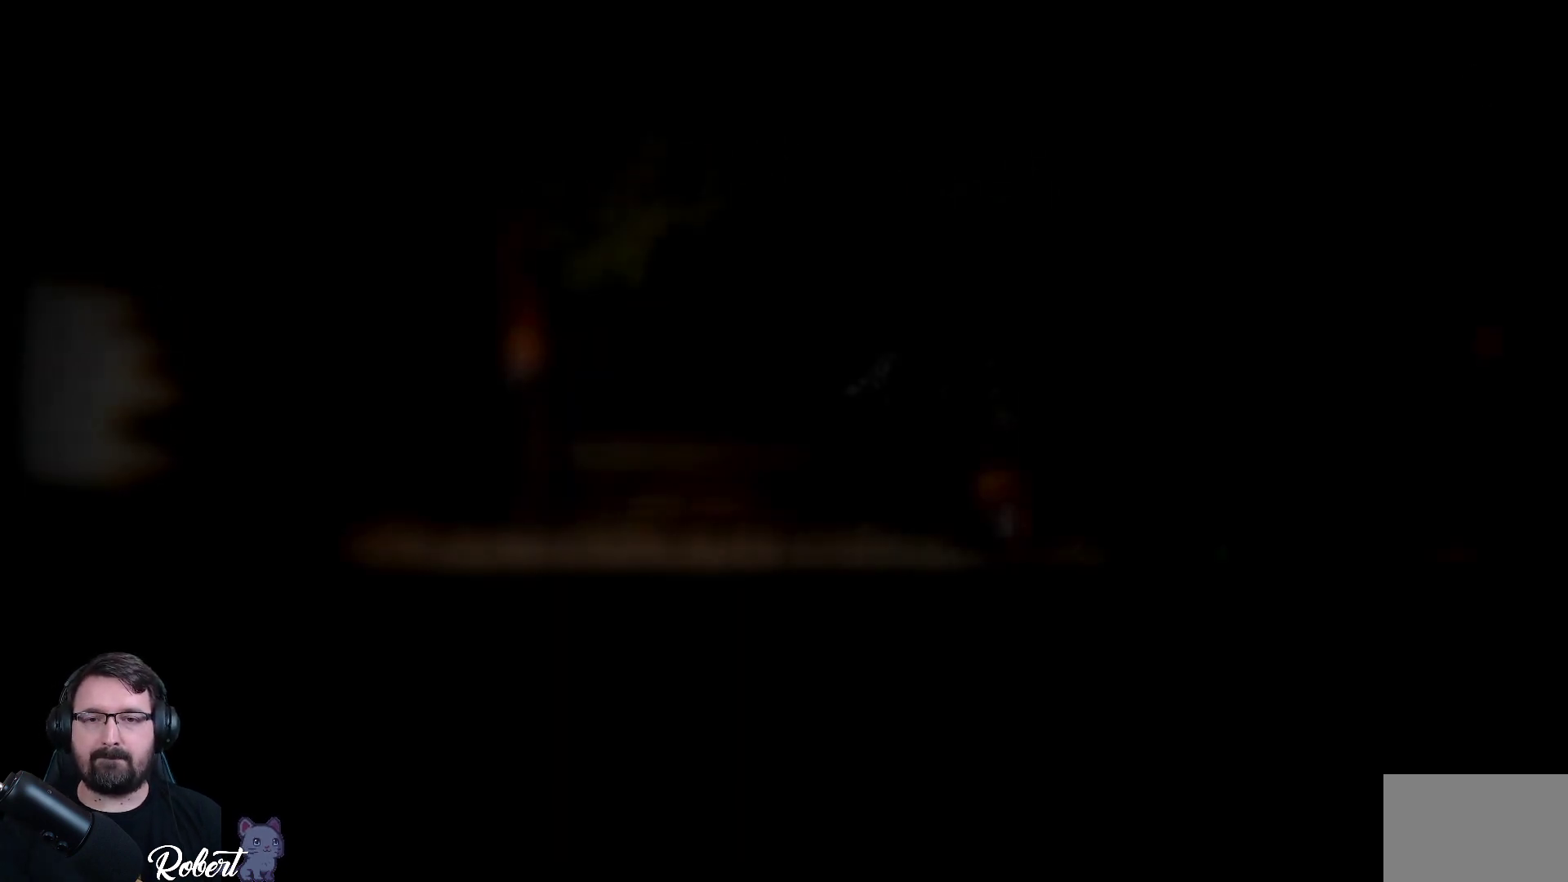
{"buttons": [], "left_stick": "right", "right_stick": "center", "events": [[233, "left_stick", "right"]]}
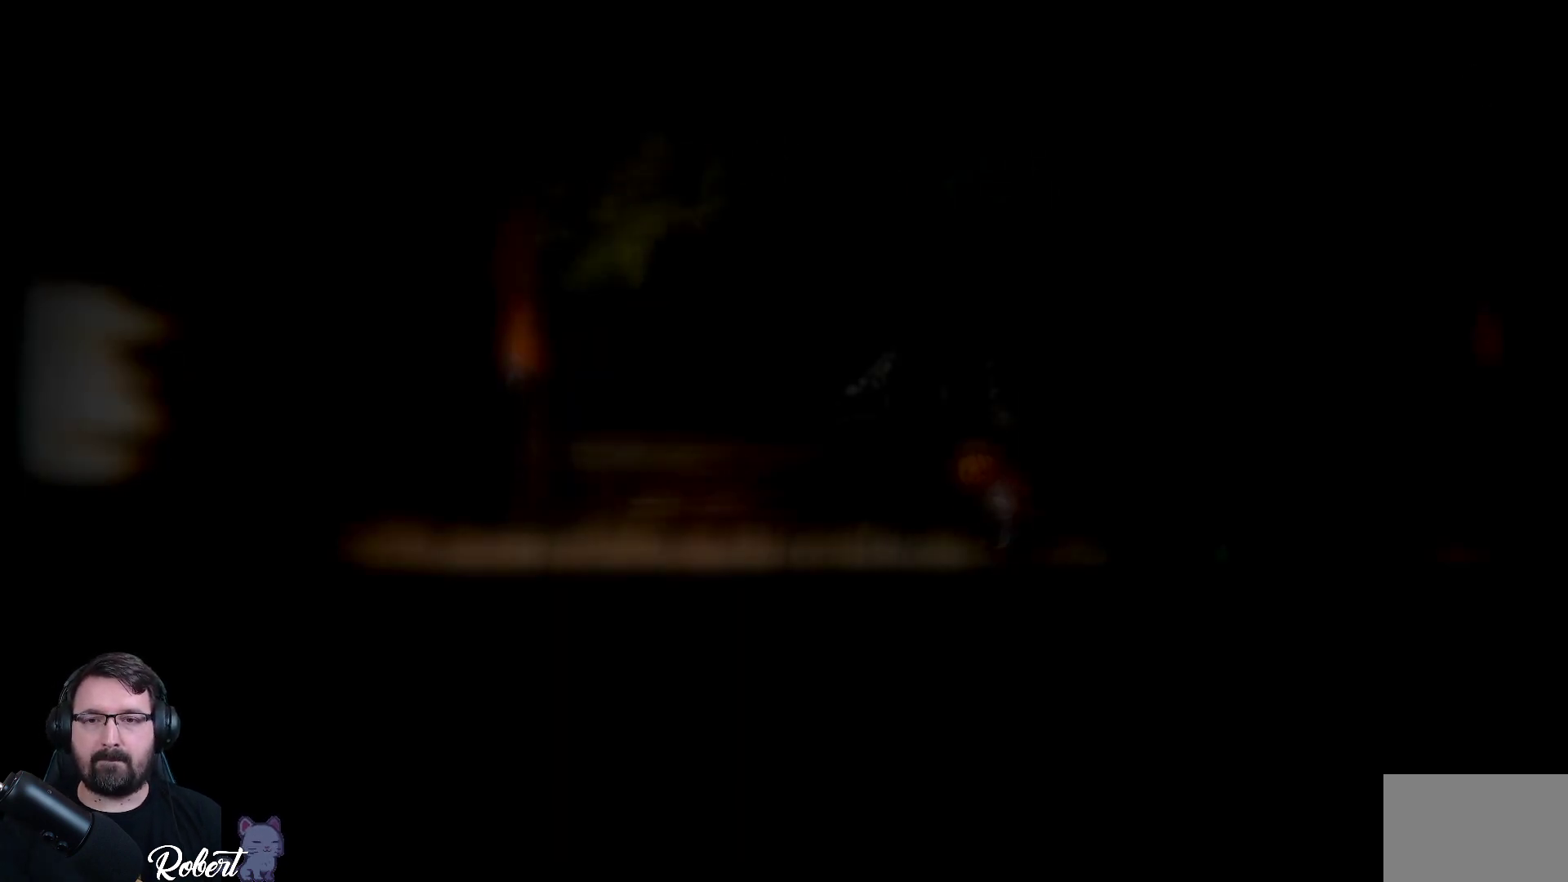
{"buttons": [], "left_stick": "right", "right_stick": "center", "events": [[100, "left_stick", "center"], [400, "left_stick", "right"]]}
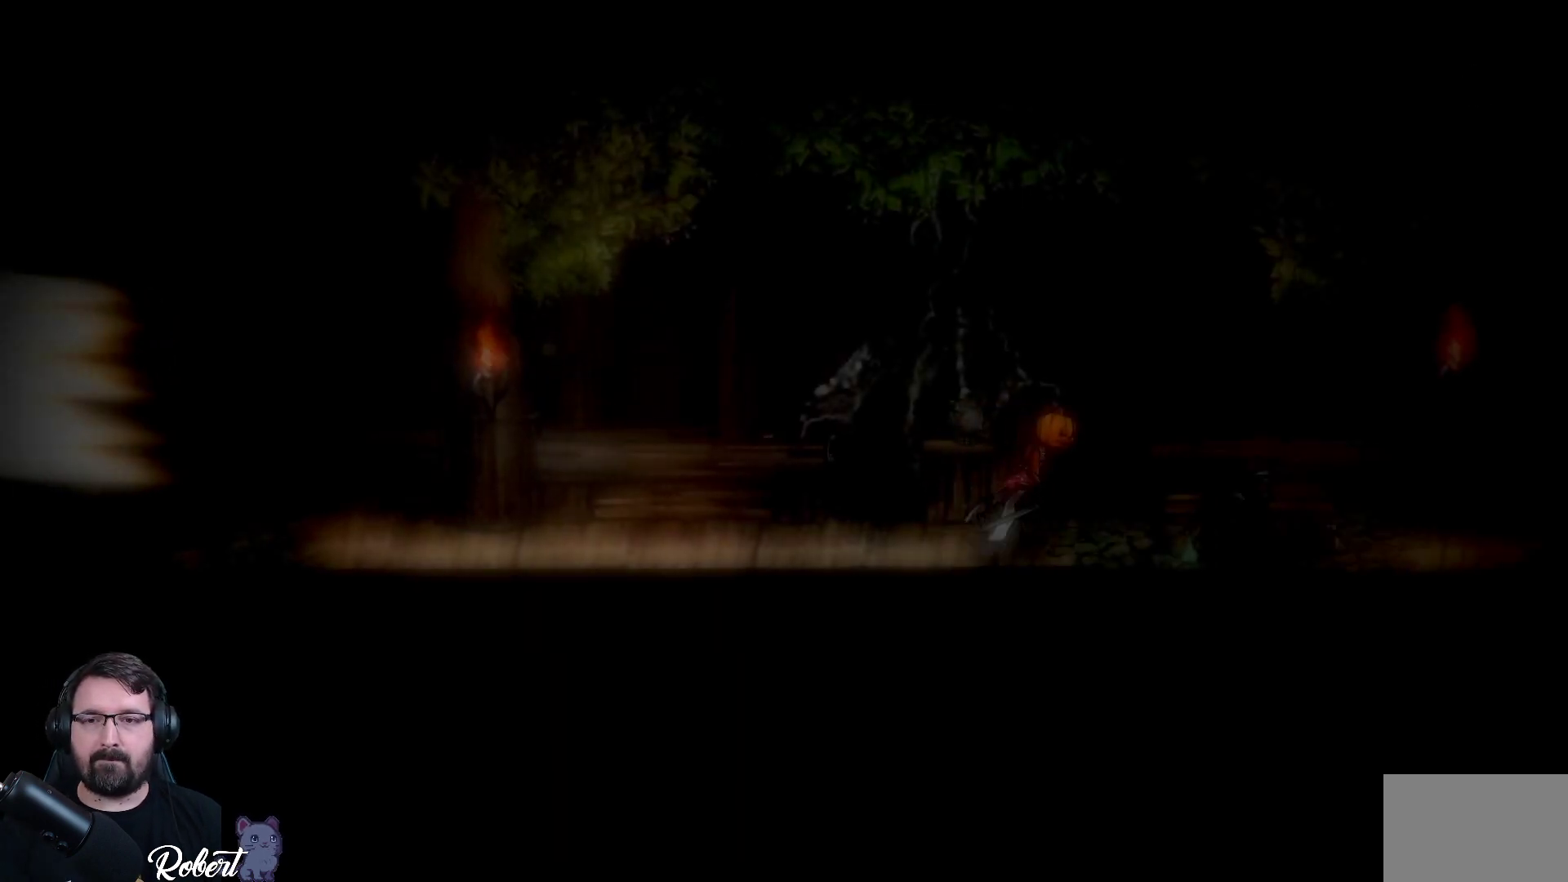
{"buttons": [], "left_stick": "right", "right_stick": "center", "events": []}
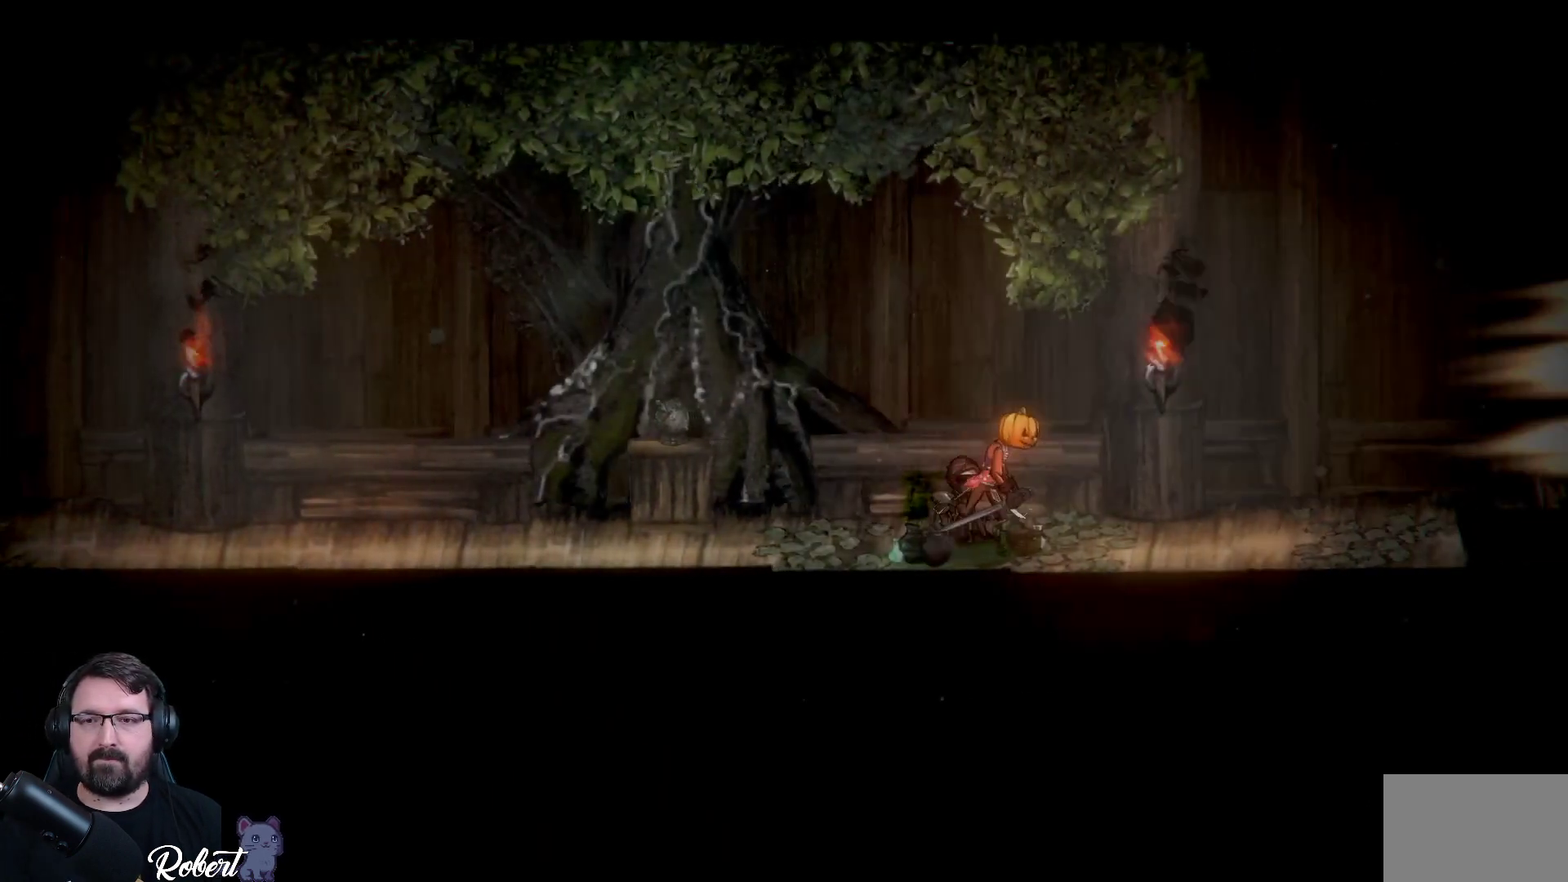
{"buttons": [], "left_stick": "right", "right_stick": "center", "events": []}
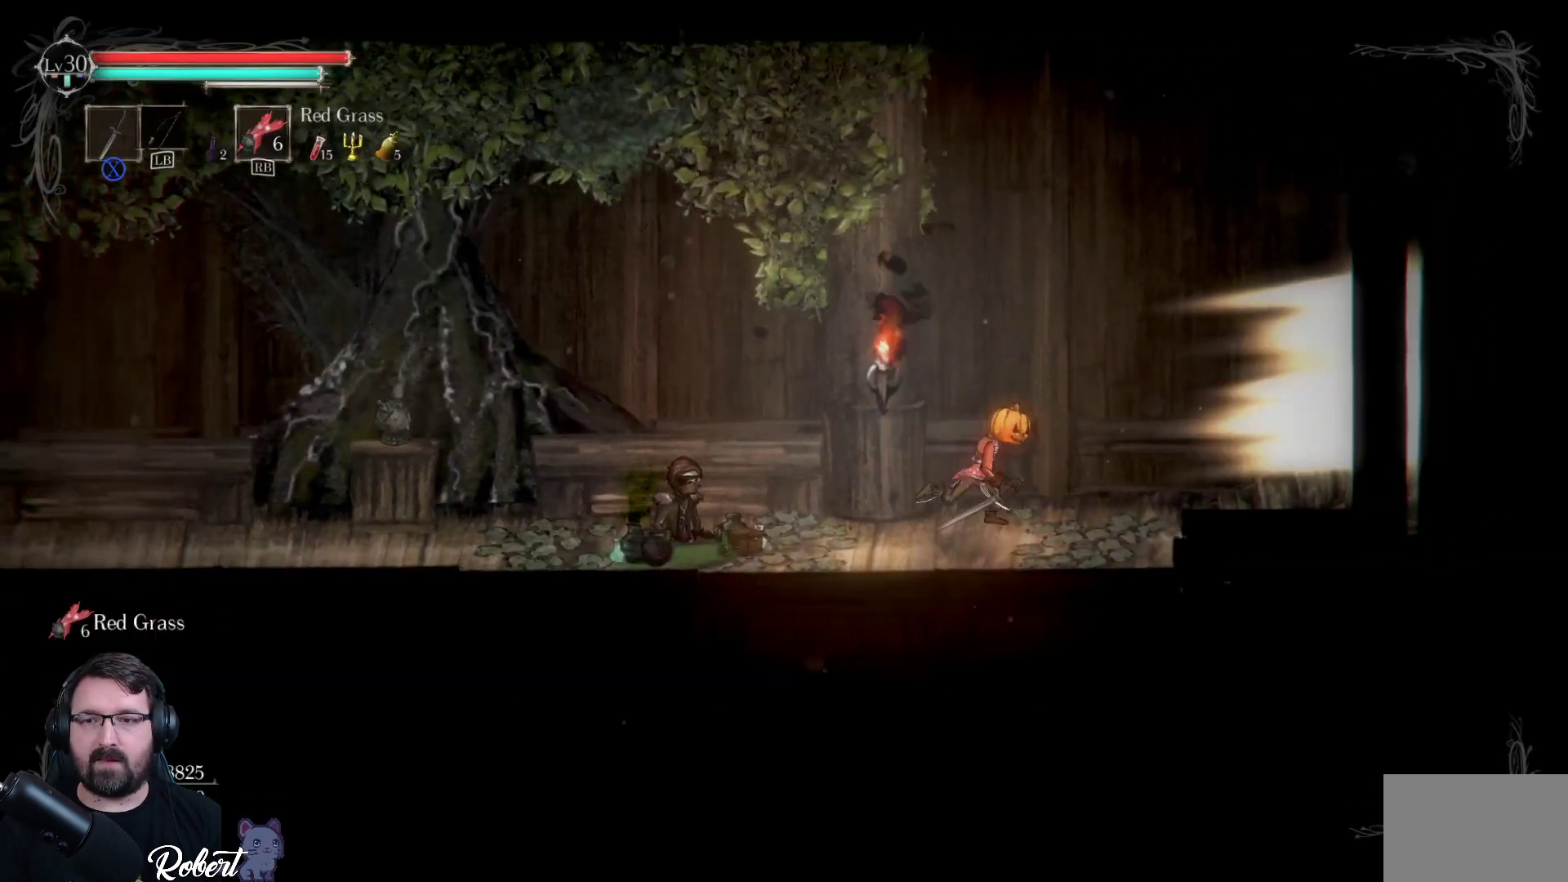
{"buttons": [], "left_stick": "right", "right_stick": "center", "events": []}
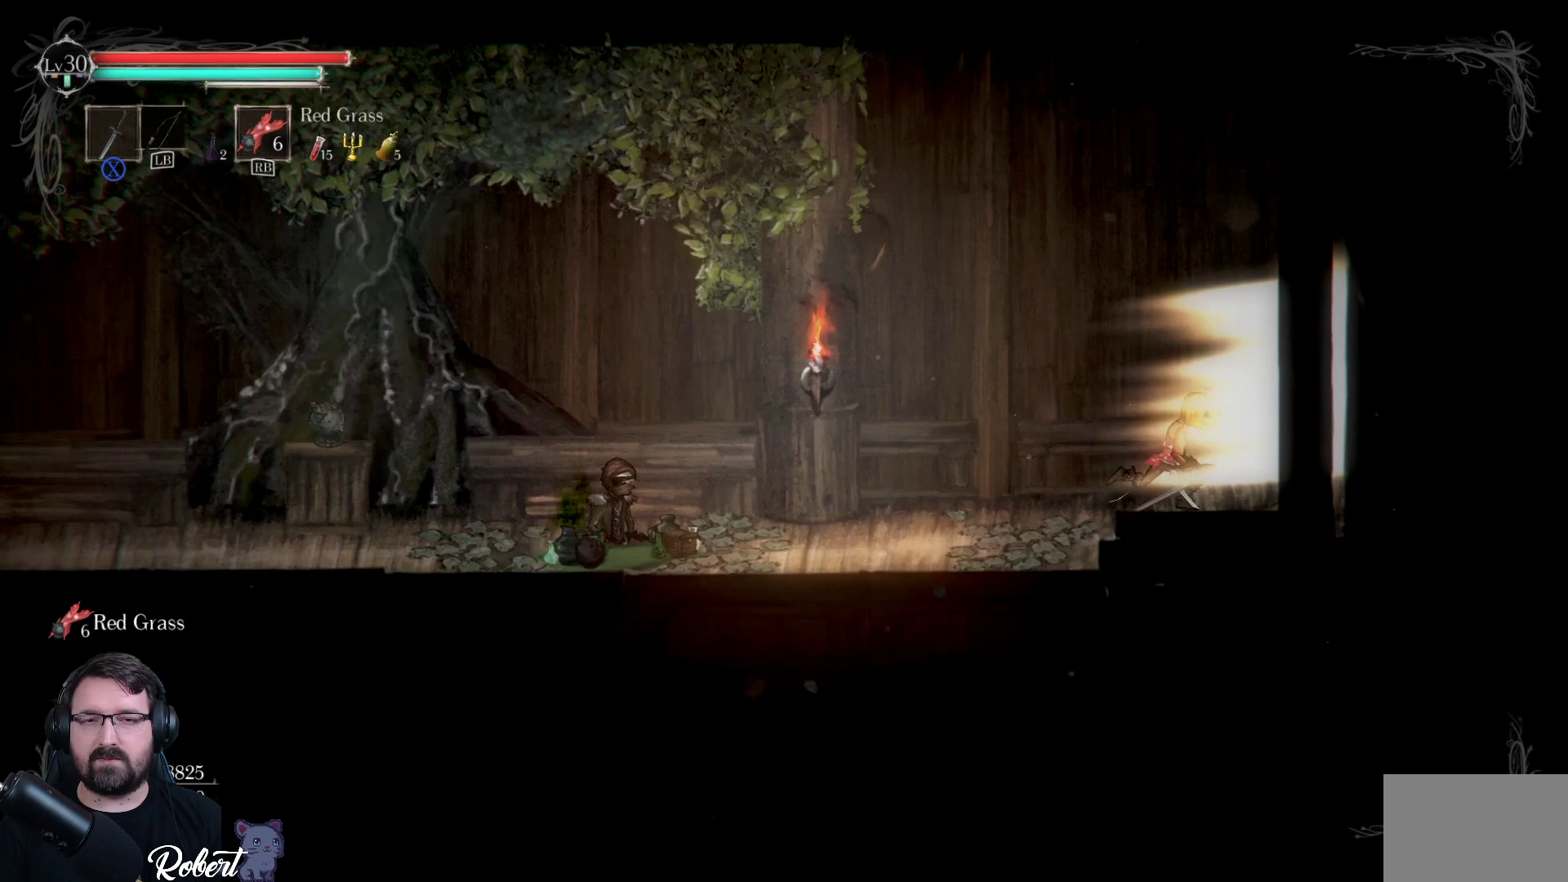
{"buttons": [], "left_stick": "right", "right_stick": "center", "events": []}
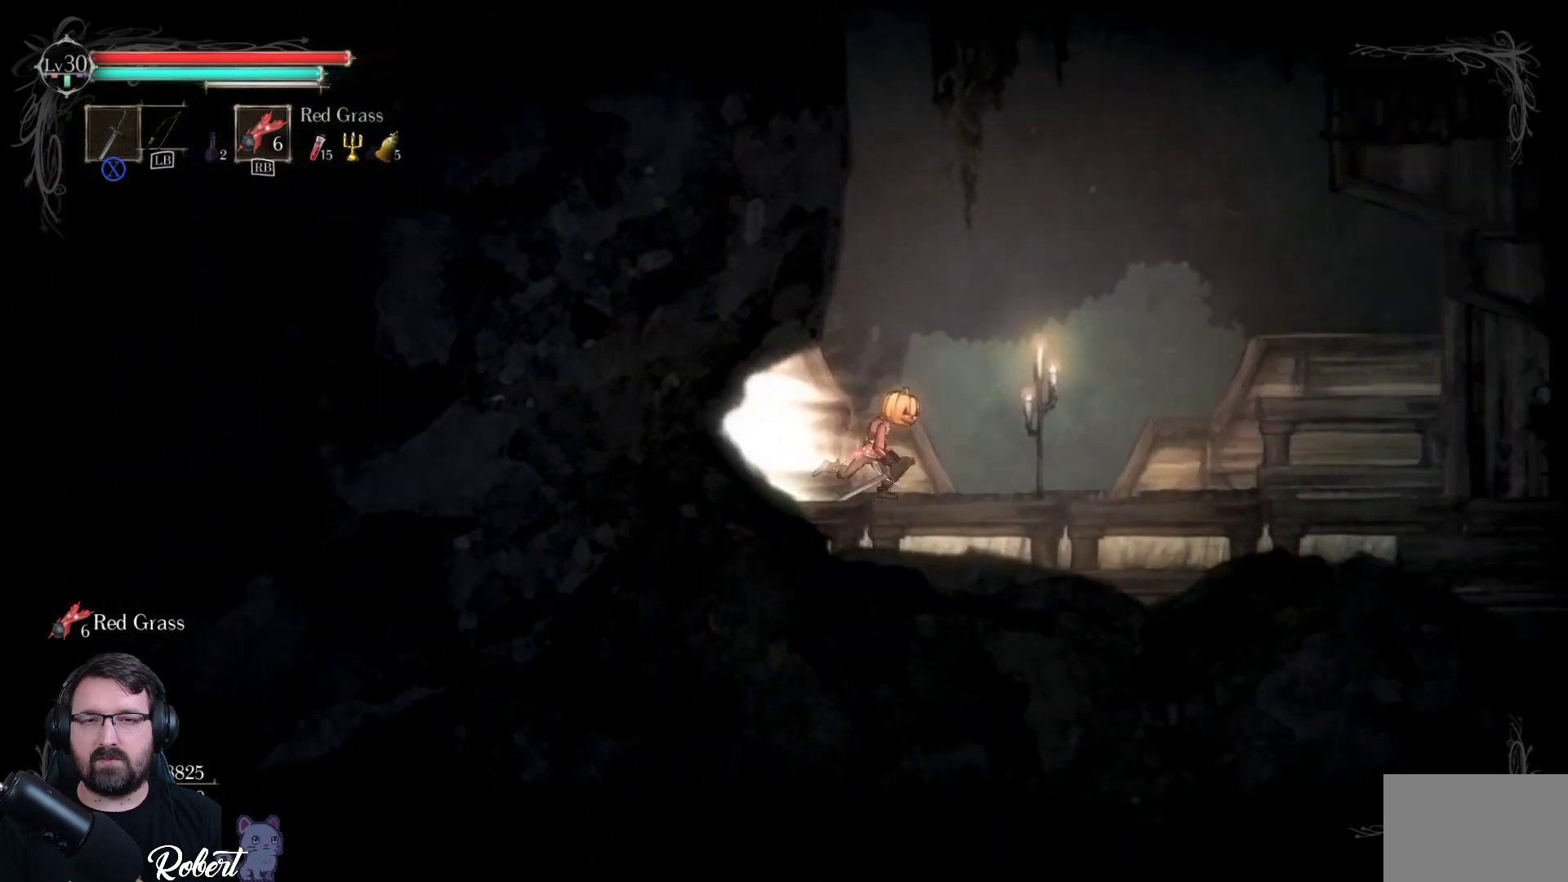
{"buttons": [], "left_stick": "right", "right_stick": "center", "events": []}
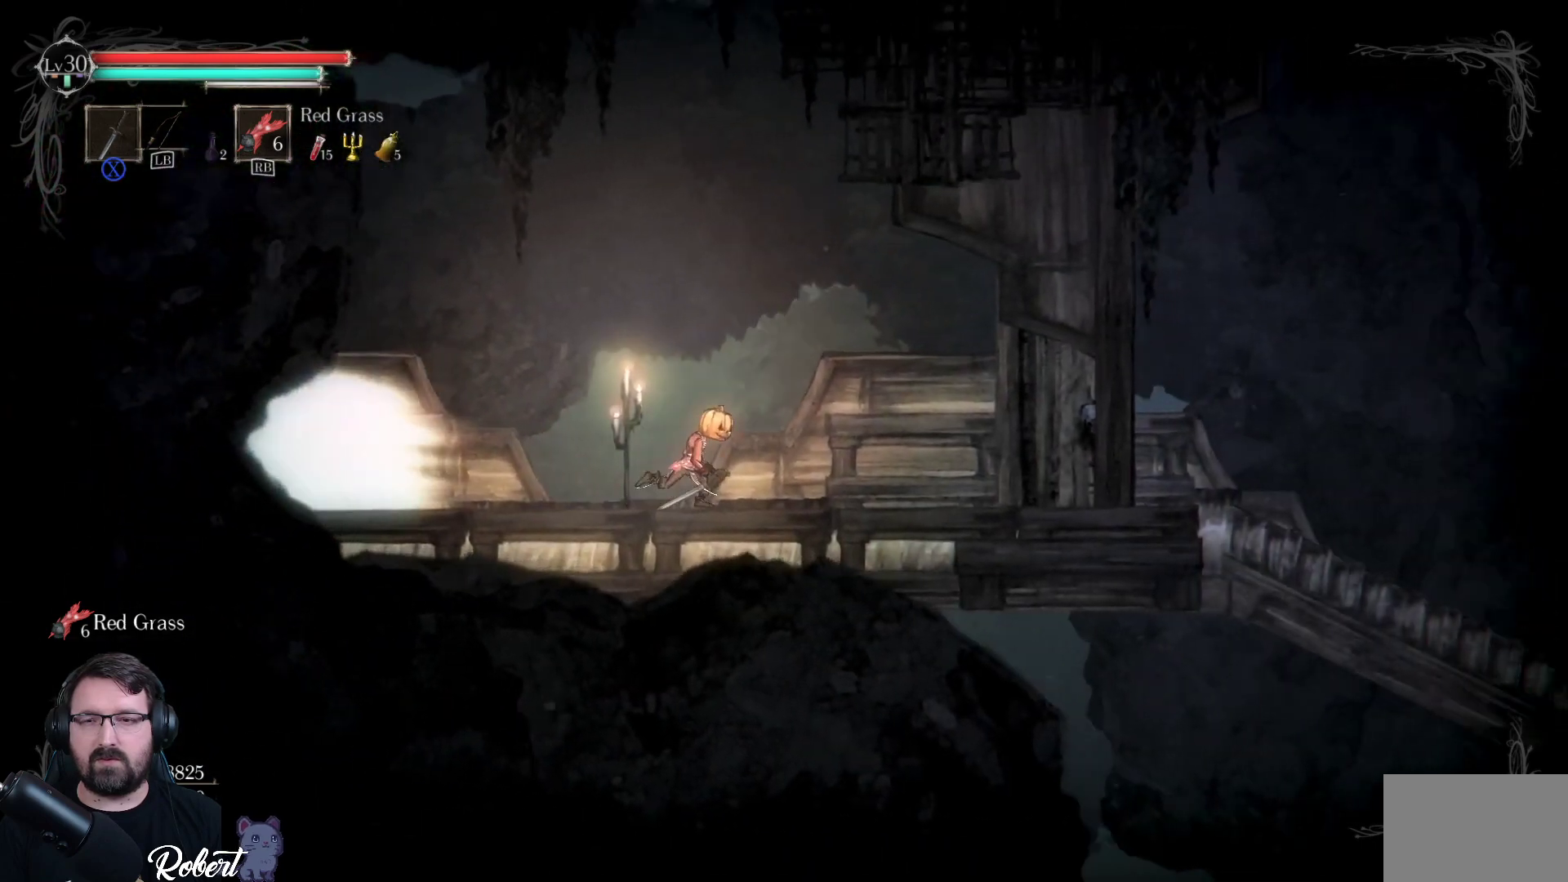
{"buttons": [], "left_stick": "right", "right_stick": "center", "events": []}
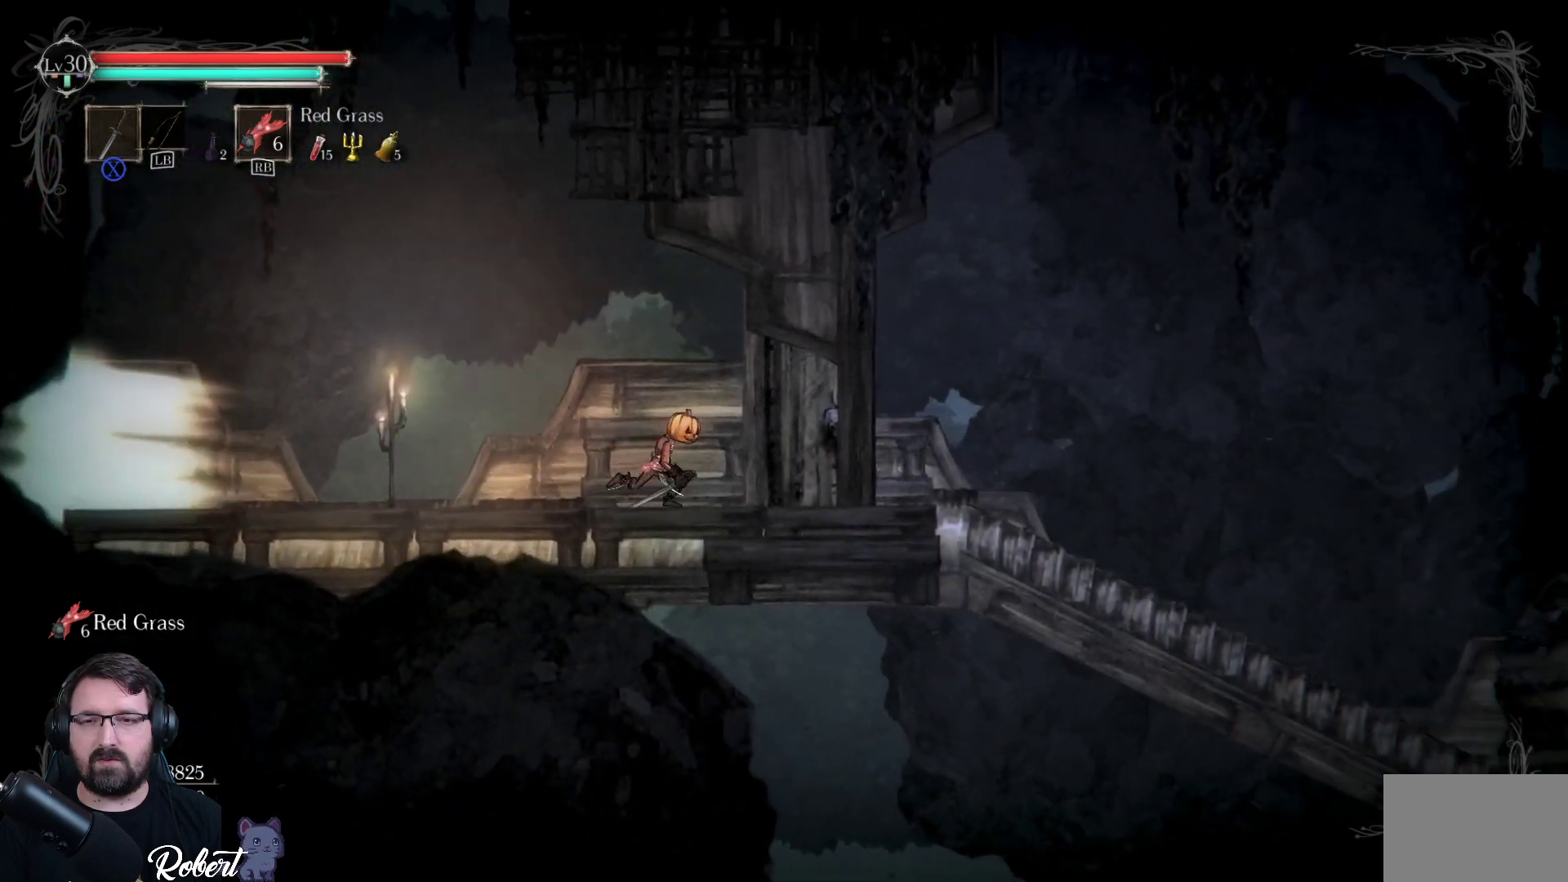
{"buttons": [], "left_stick": "right", "right_stick": "center", "events": []}
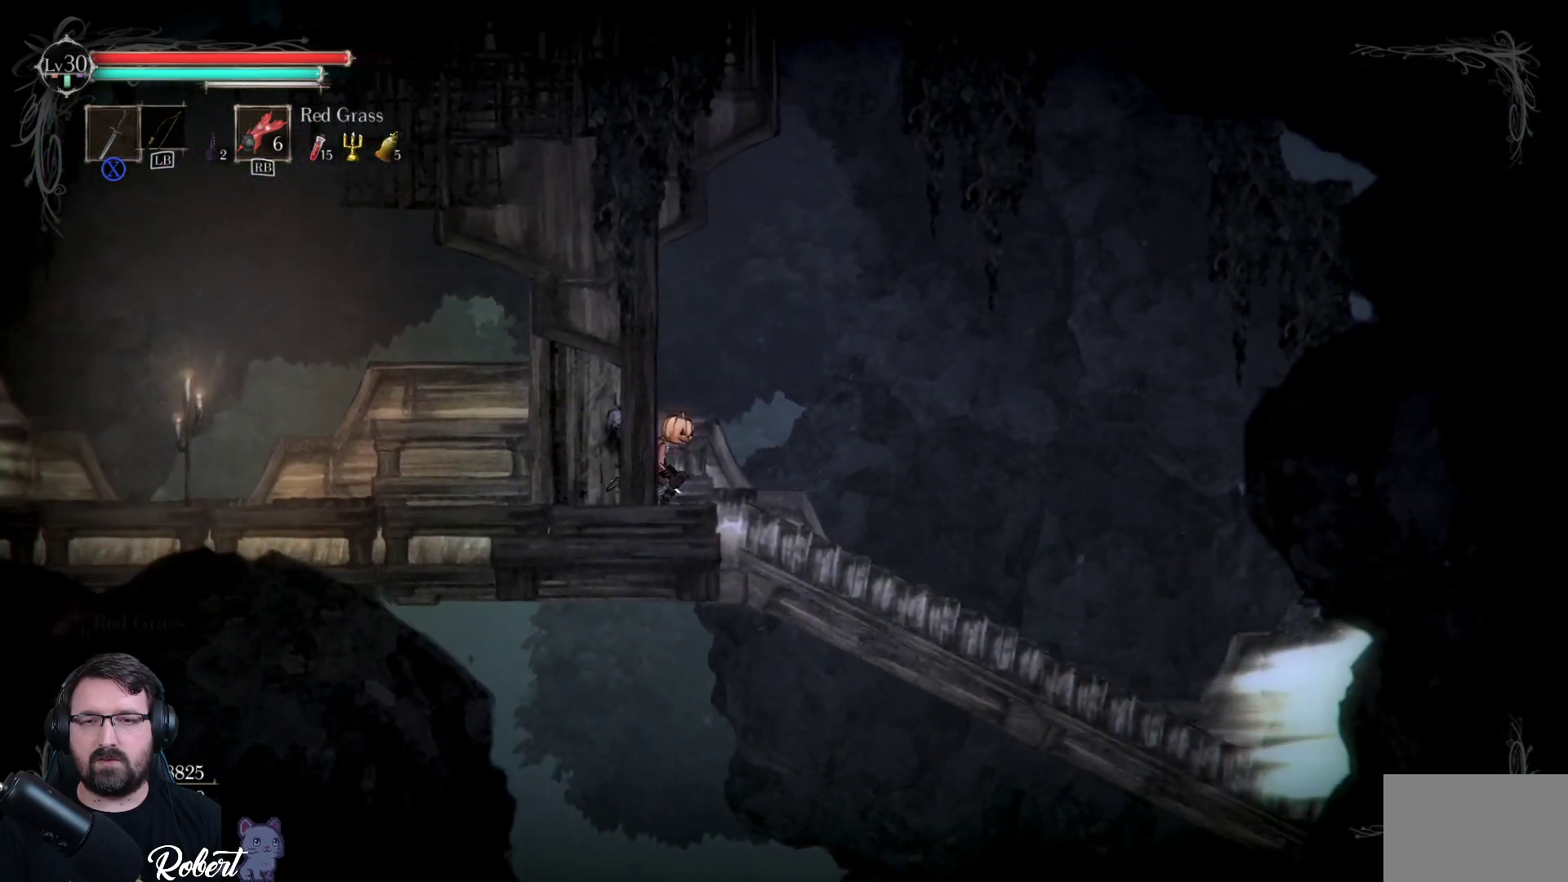
{"buttons": [], "left_stick": "right", "right_stick": "center", "events": []}
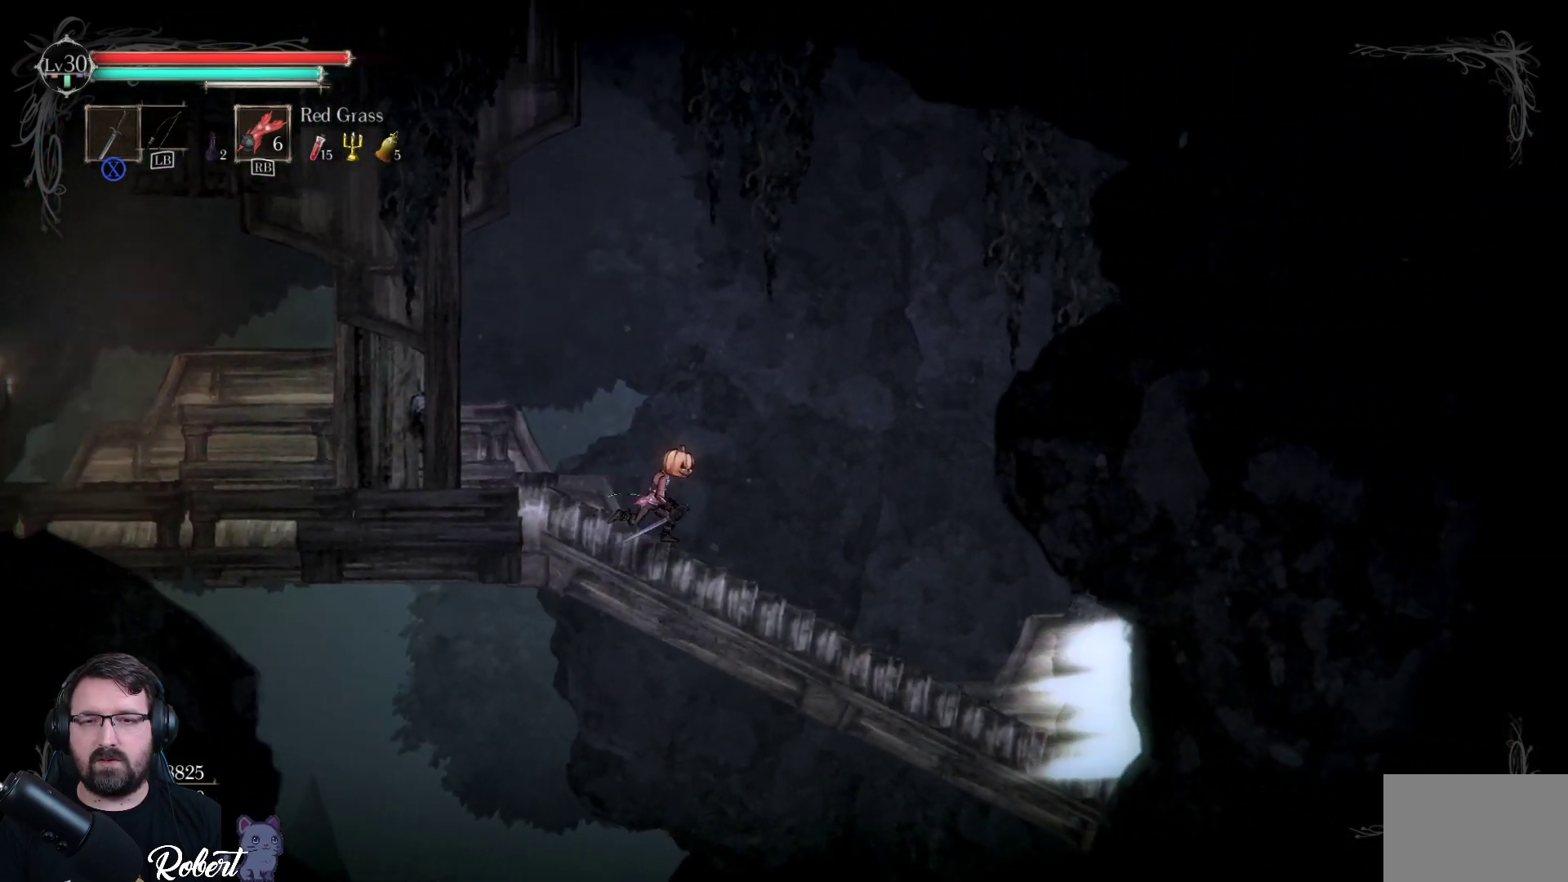
{"buttons": [], "left_stick": "right", "right_stick": "center", "events": []}
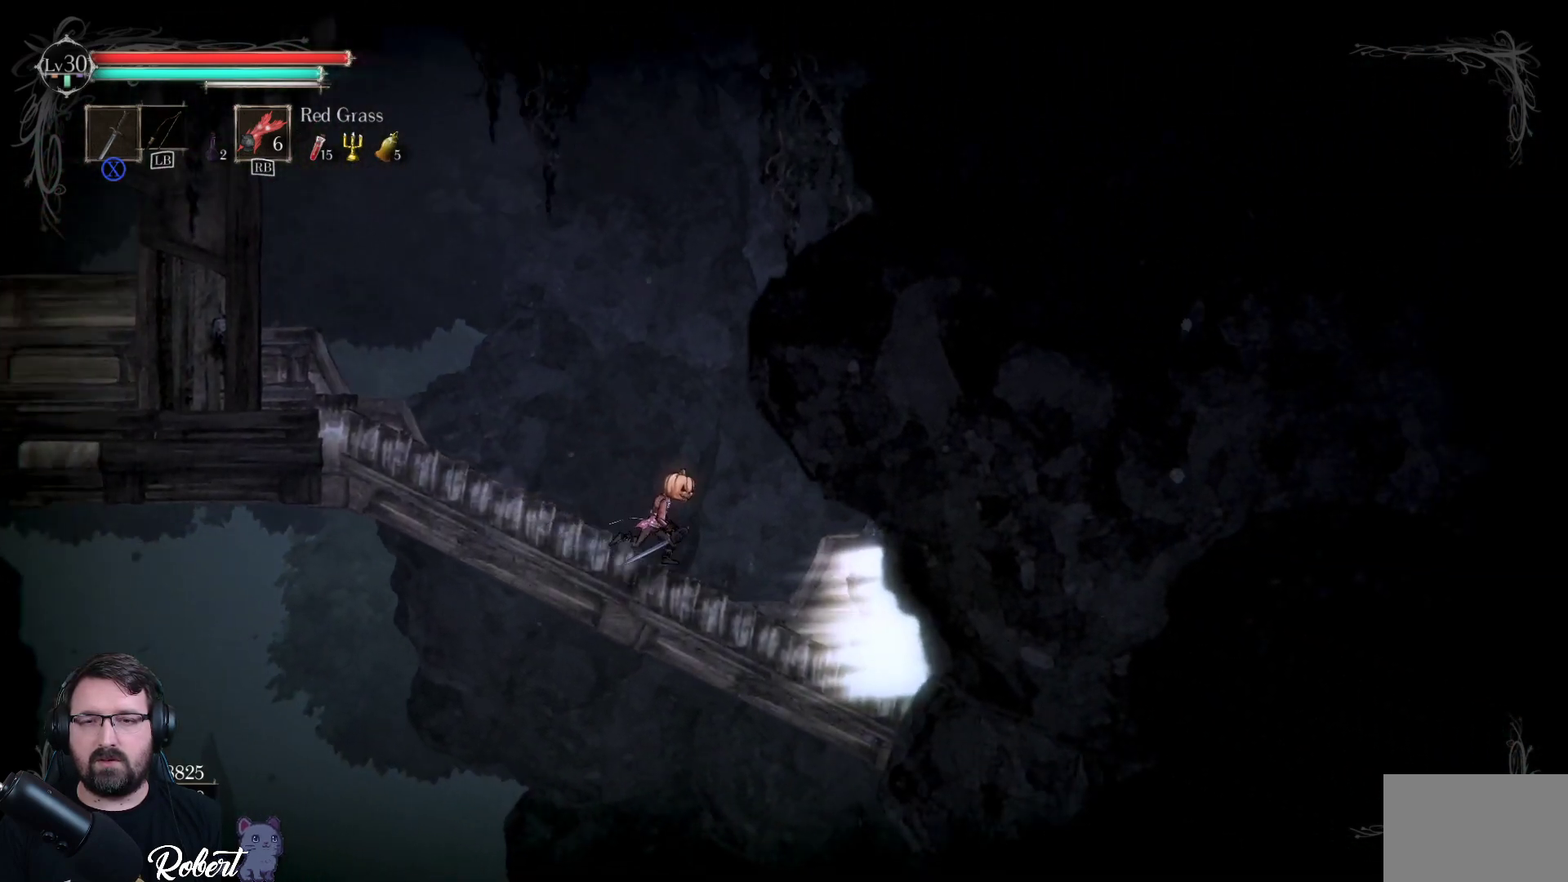
{"buttons": [], "left_stick": "right", "right_stick": "center", "events": []}
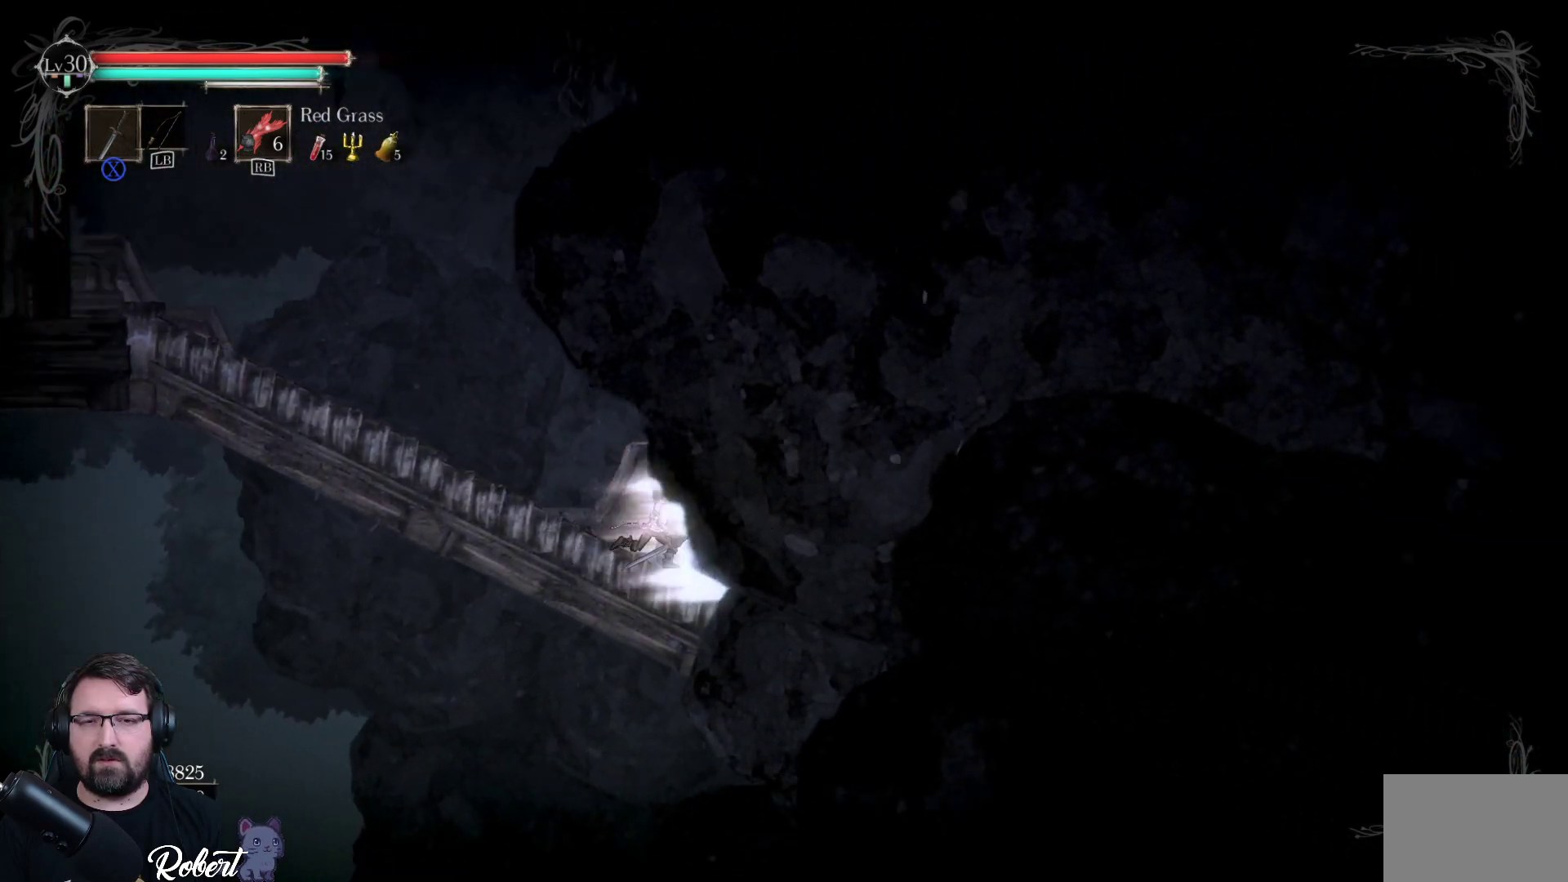
{"buttons": [], "left_stick": "right", "right_stick": "center", "events": []}
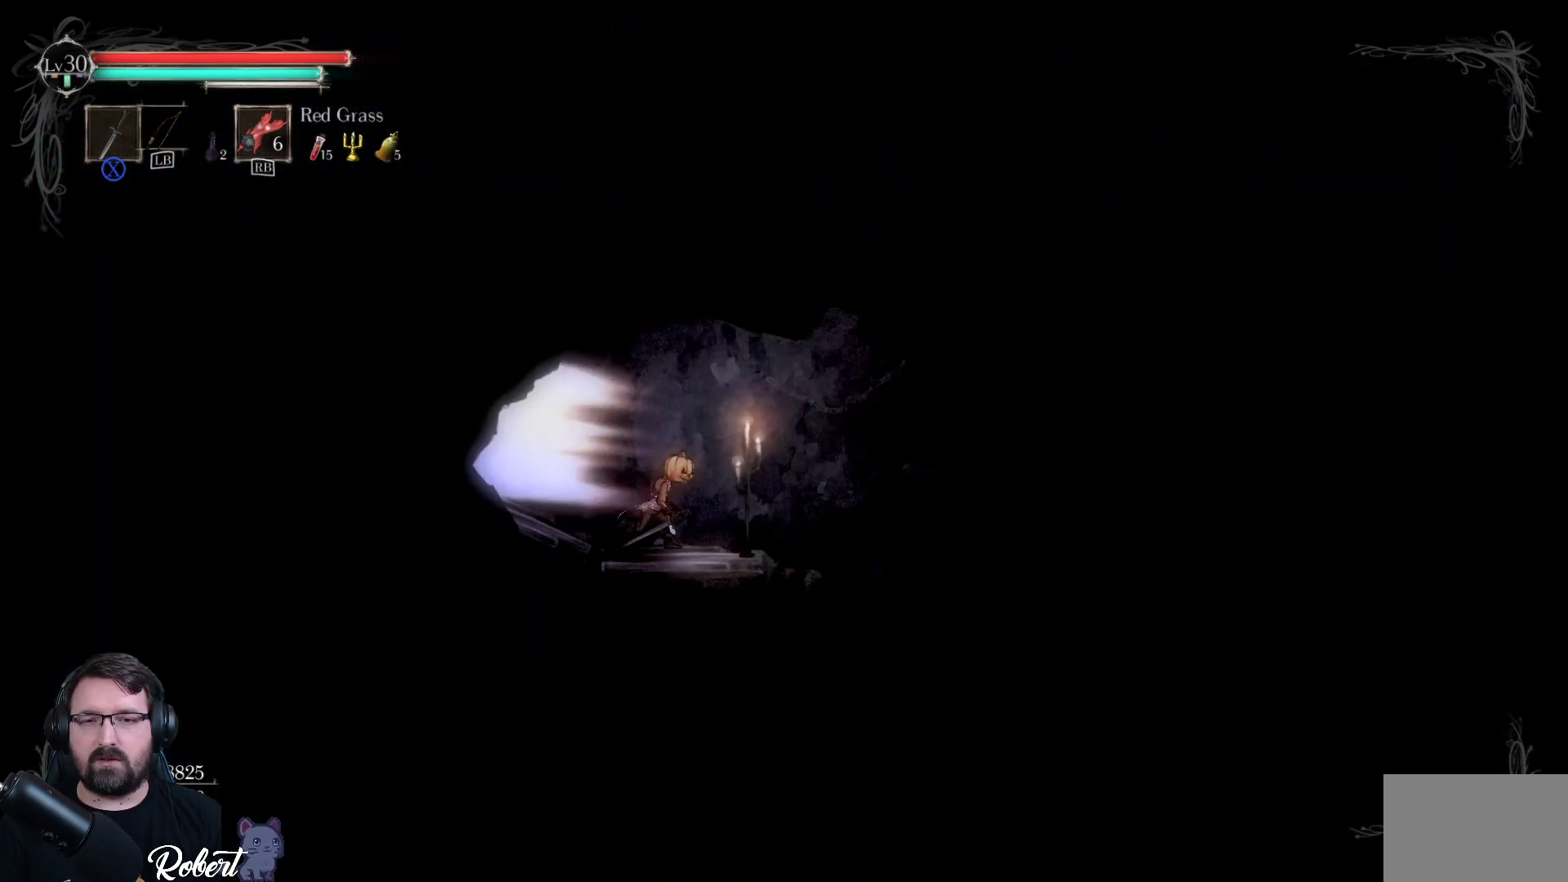
{"buttons": [], "left_stick": "center", "right_stick": "center", "events": [[433, "left_stick", "center"]]}
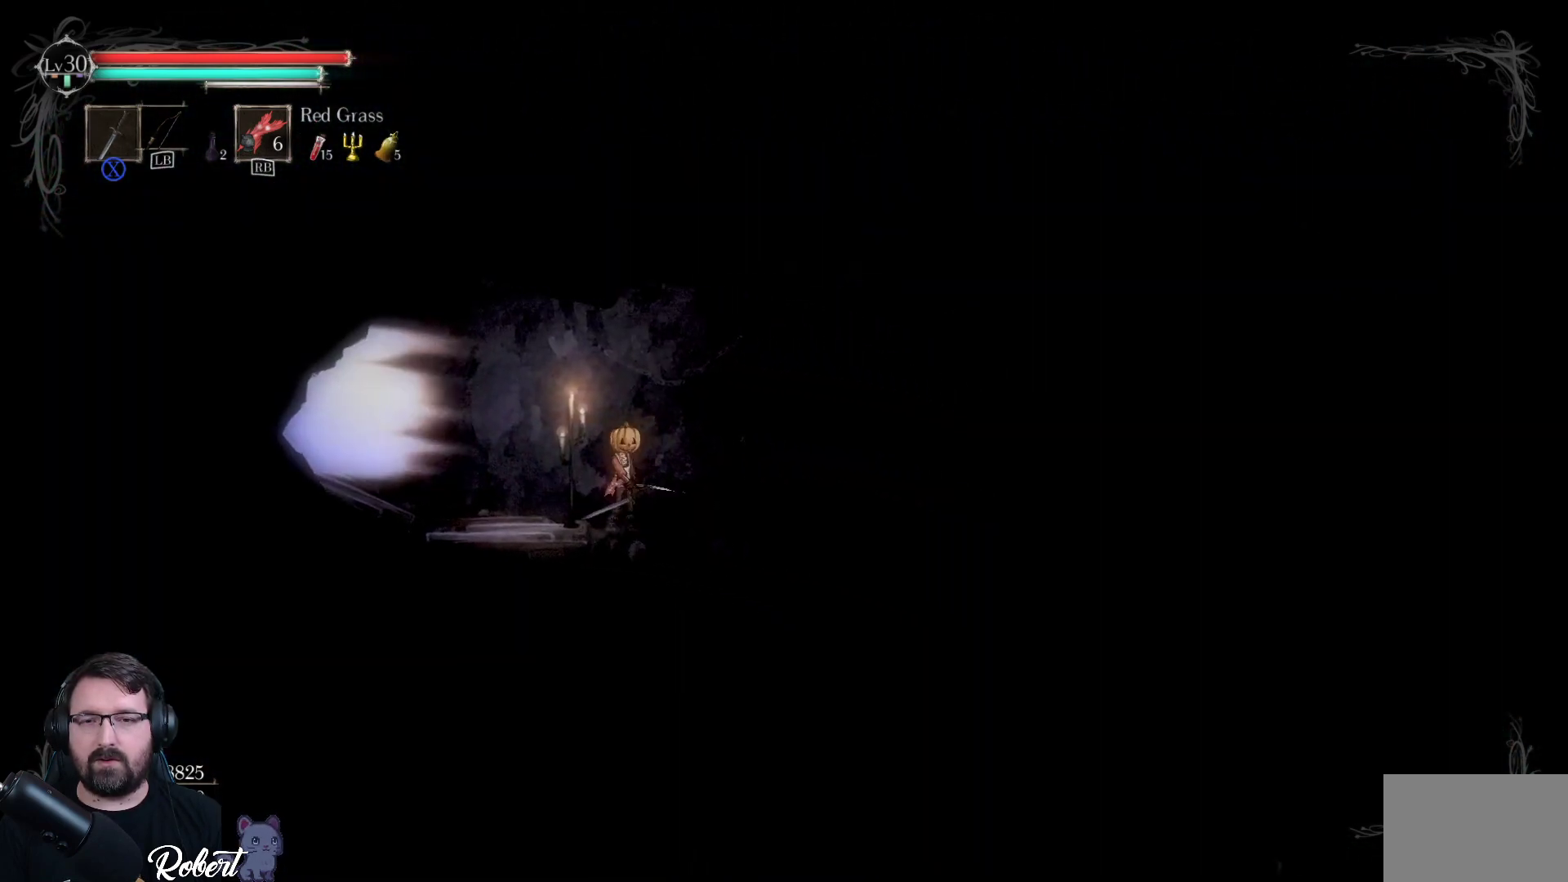
{"buttons": [], "left_stick": "right", "right_stick": "center", "events": [[67, "left_stick", "right"]]}
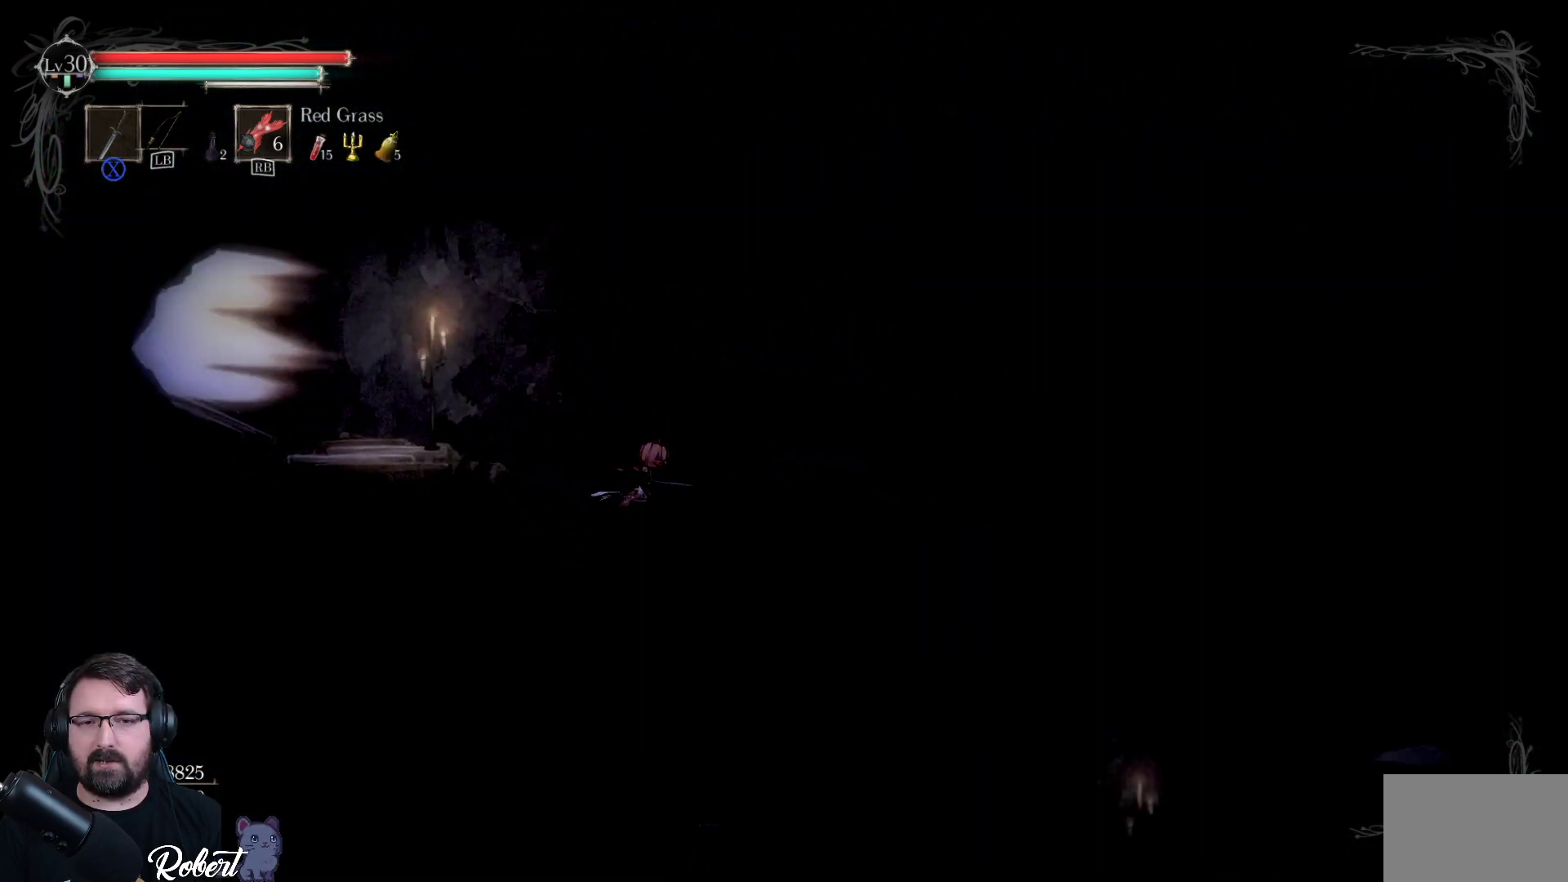
{"buttons": [], "left_stick": "right", "right_stick": "center", "events": []}
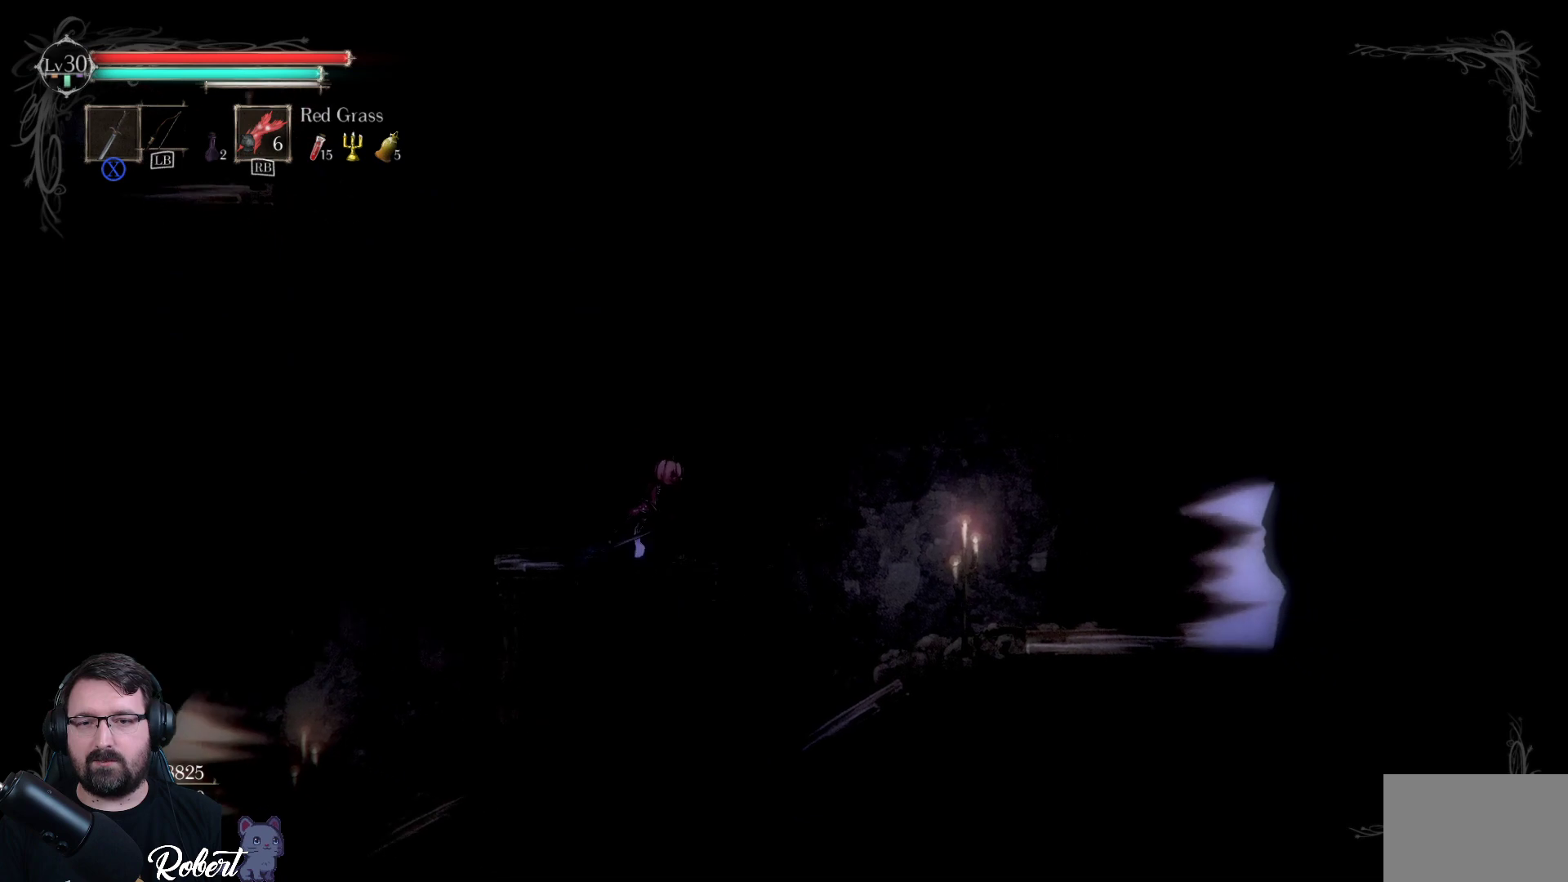
{"buttons": [], "left_stick": "right", "right_stick": "center", "events": []}
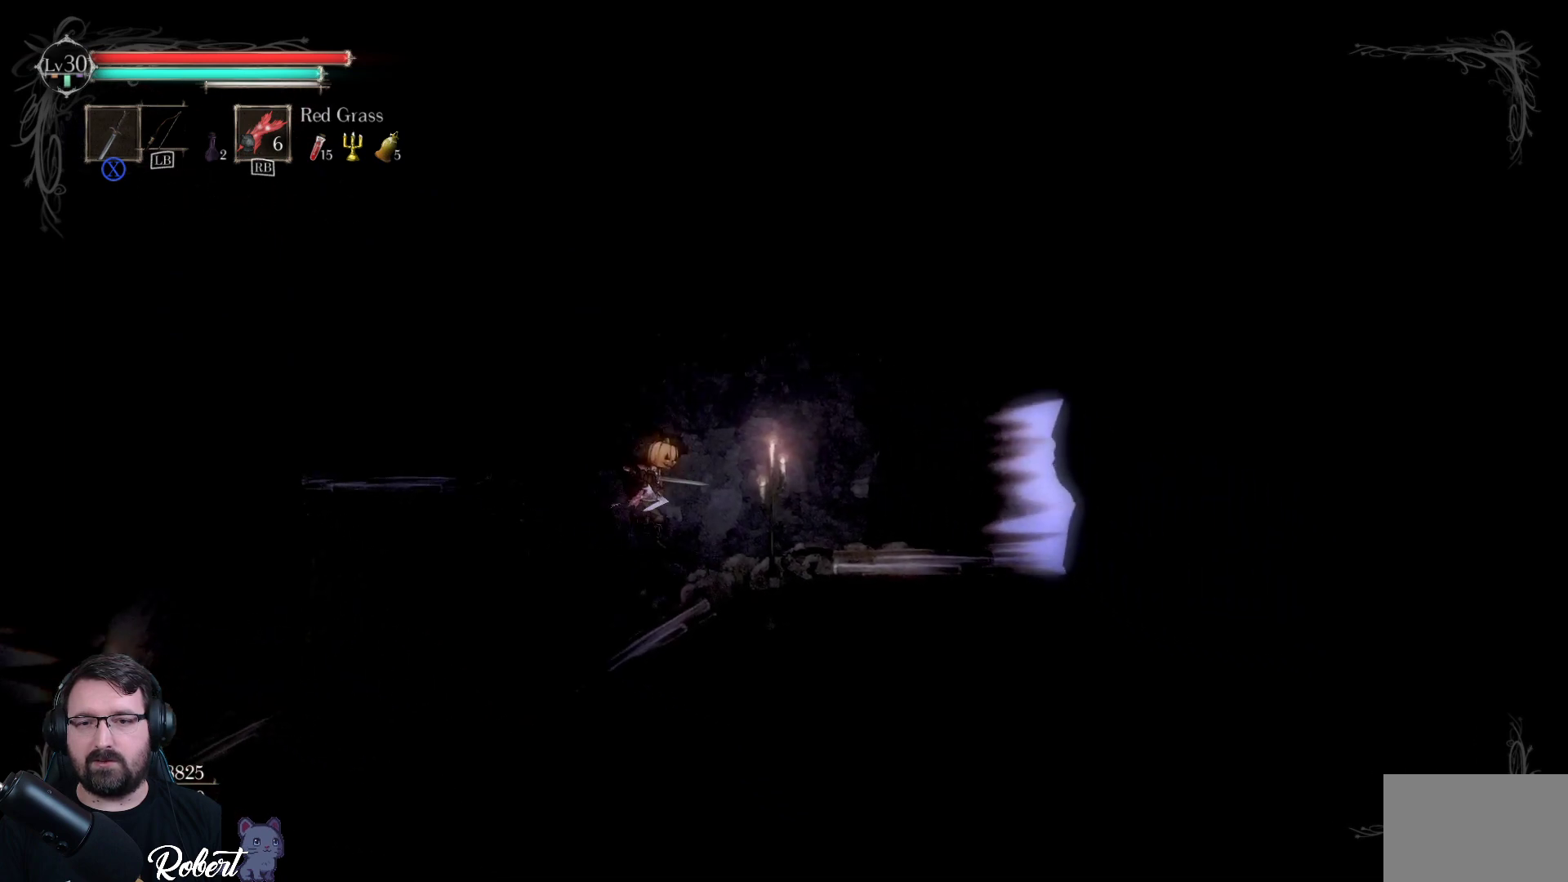
{"buttons": [], "left_stick": "right", "right_stick": "center", "events": []}
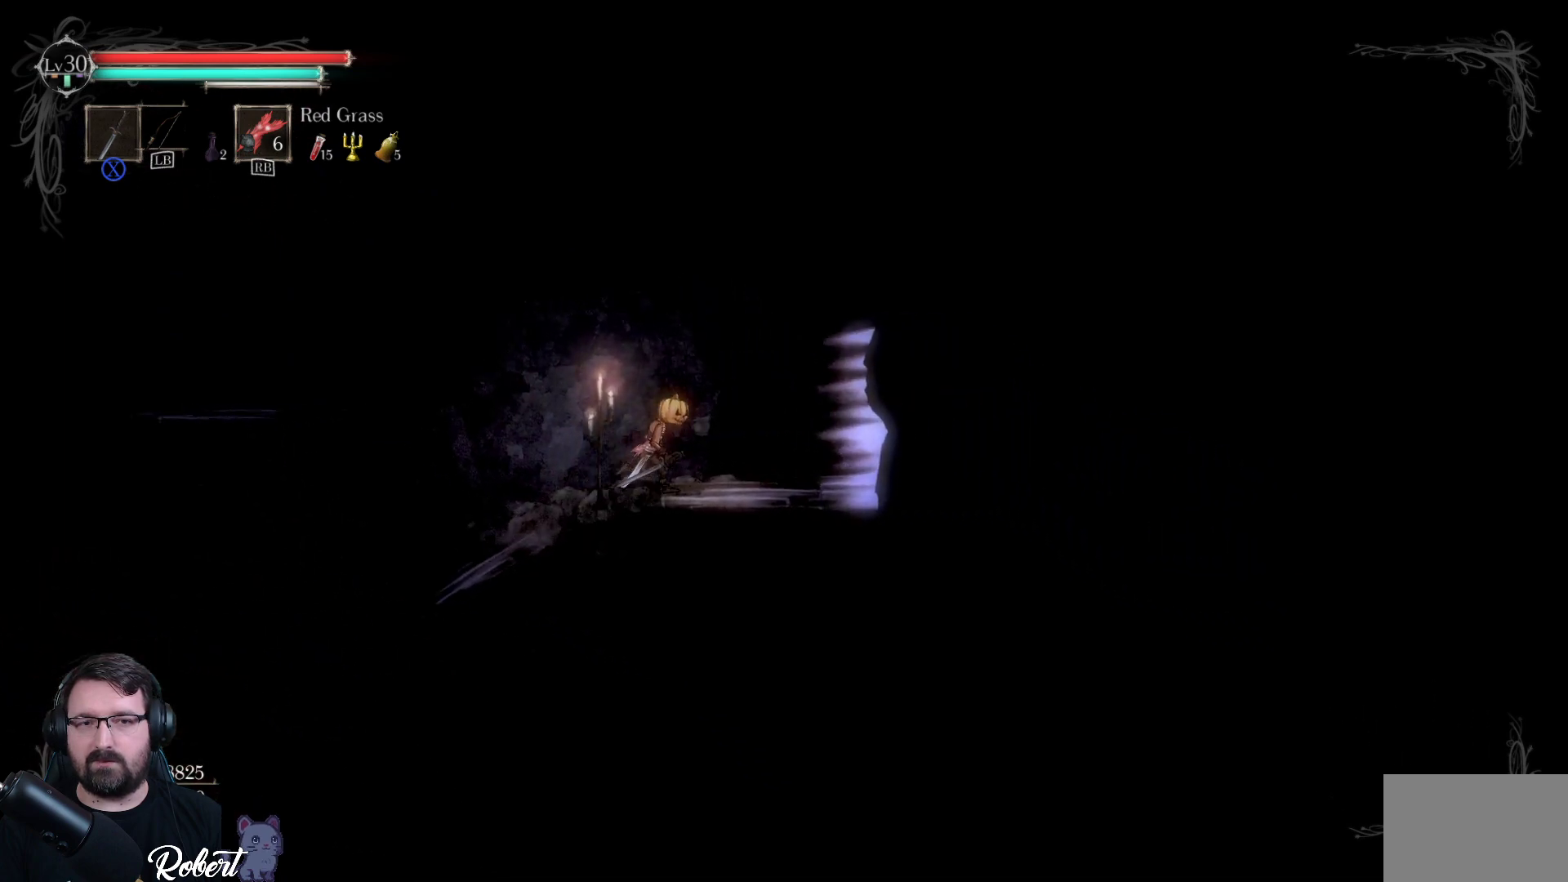
{"buttons": [], "left_stick": "right", "right_stick": "center", "events": []}
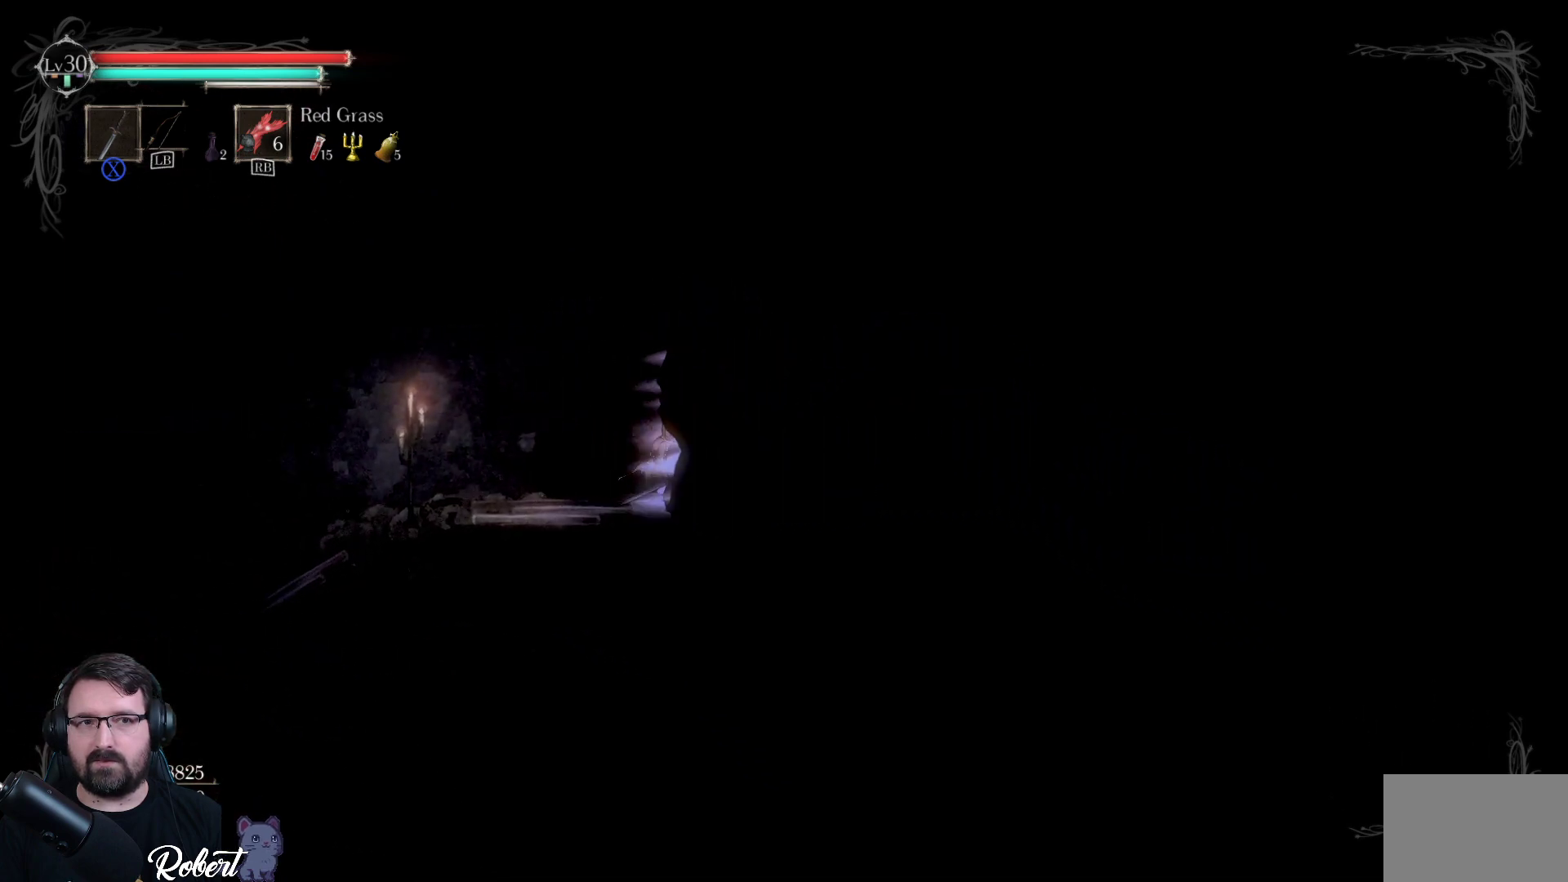
{"buttons": [], "left_stick": "right", "right_stick": "center", "events": []}
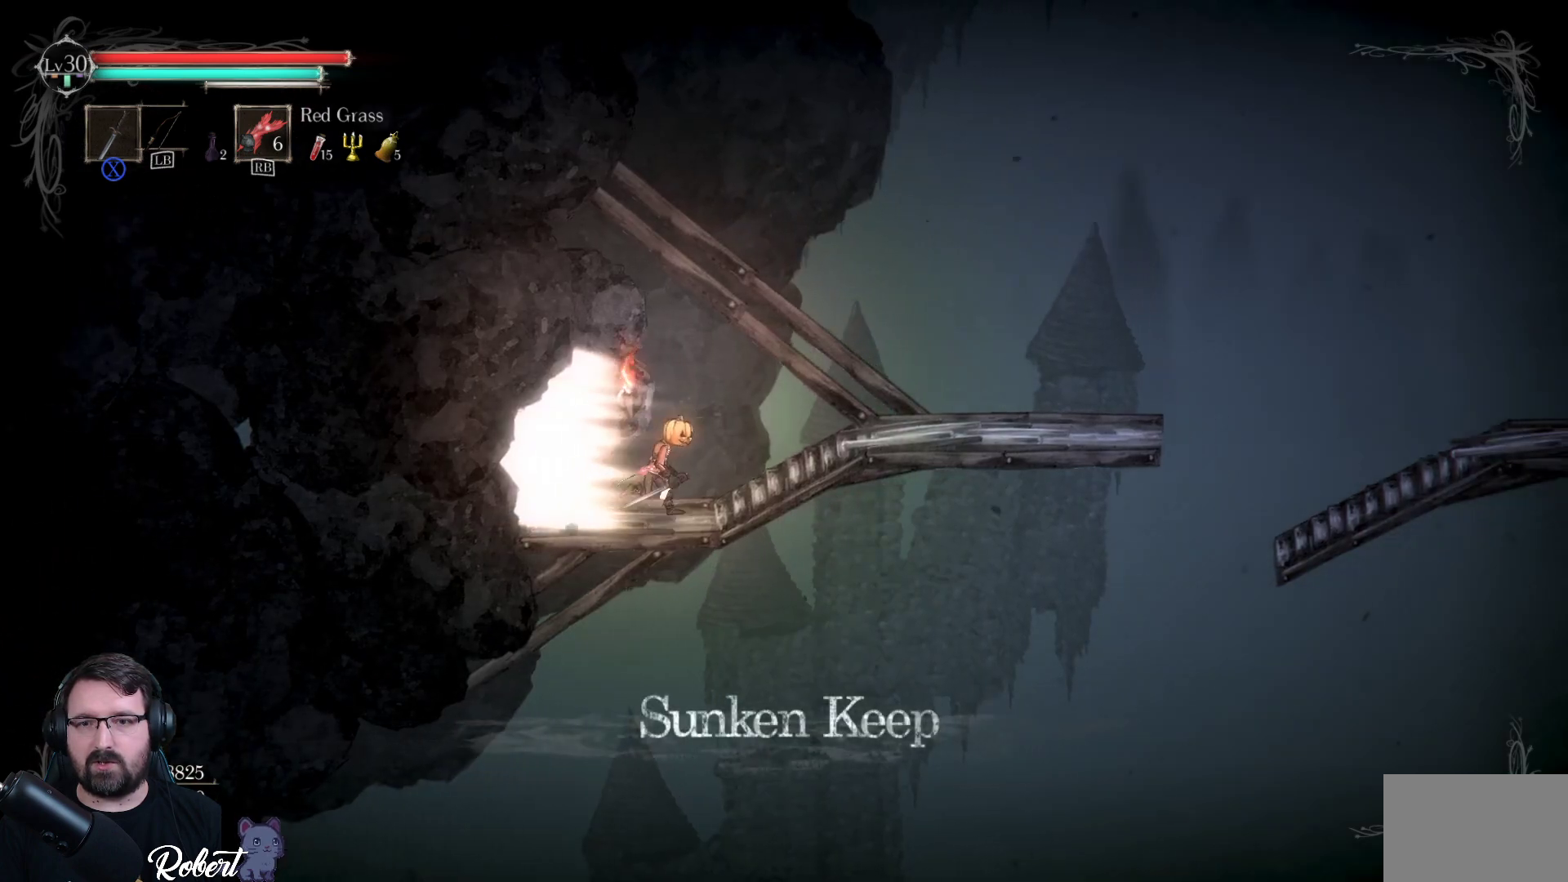
{"buttons": [], "left_stick": "right", "right_stick": "center", "events": []}
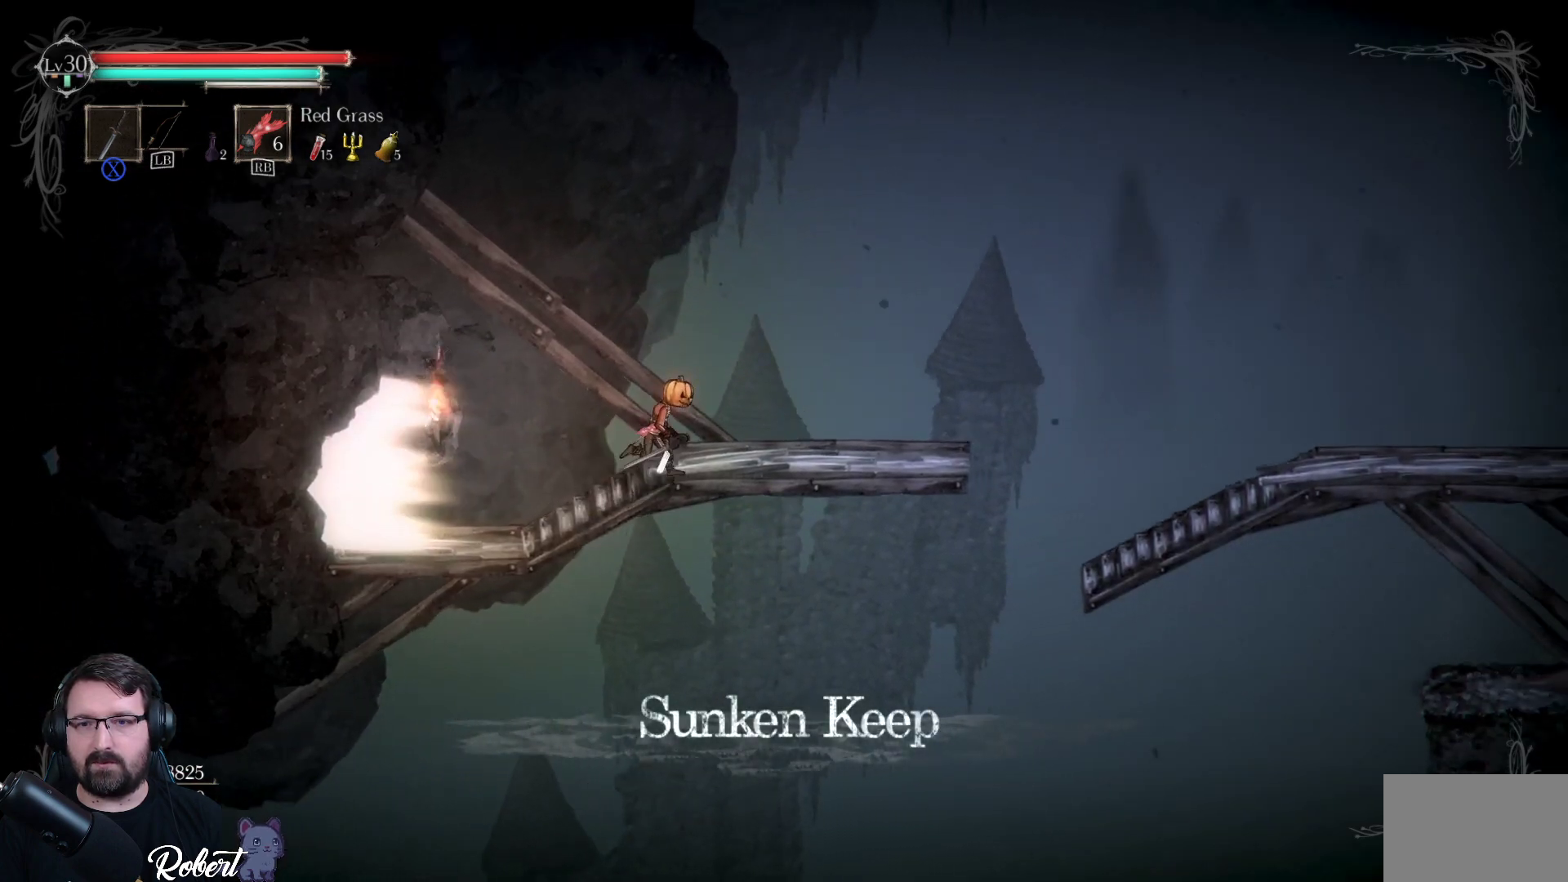
{"buttons": [], "left_stick": "right", "right_stick": "center", "events": []}
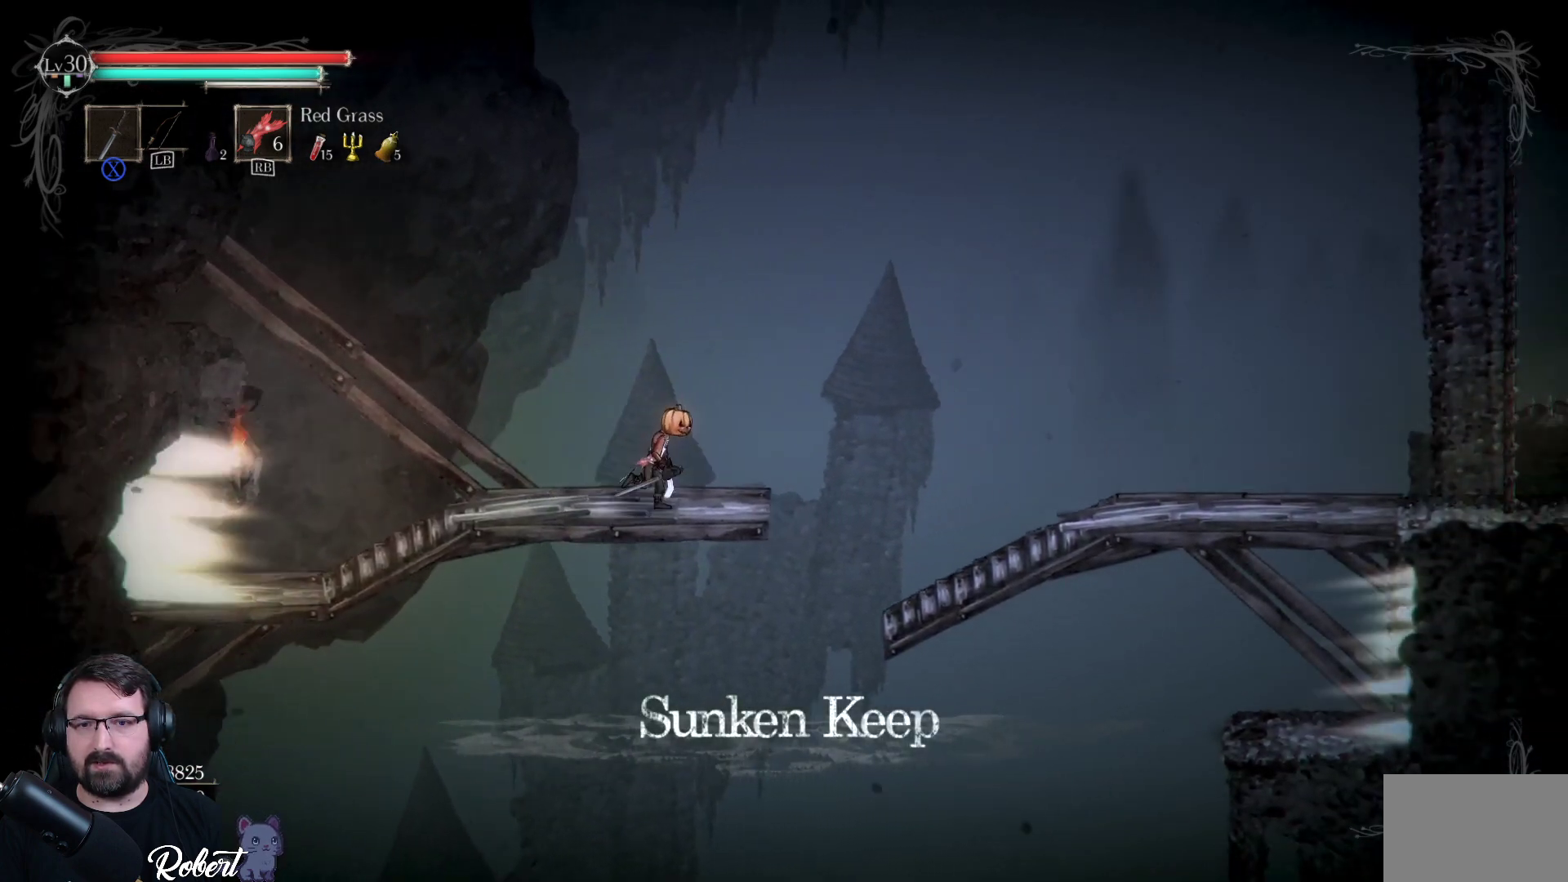
{"buttons": ["A"], "left_stick": "right", "right_stick": "center", "events": [[233, "A", "down"]]}
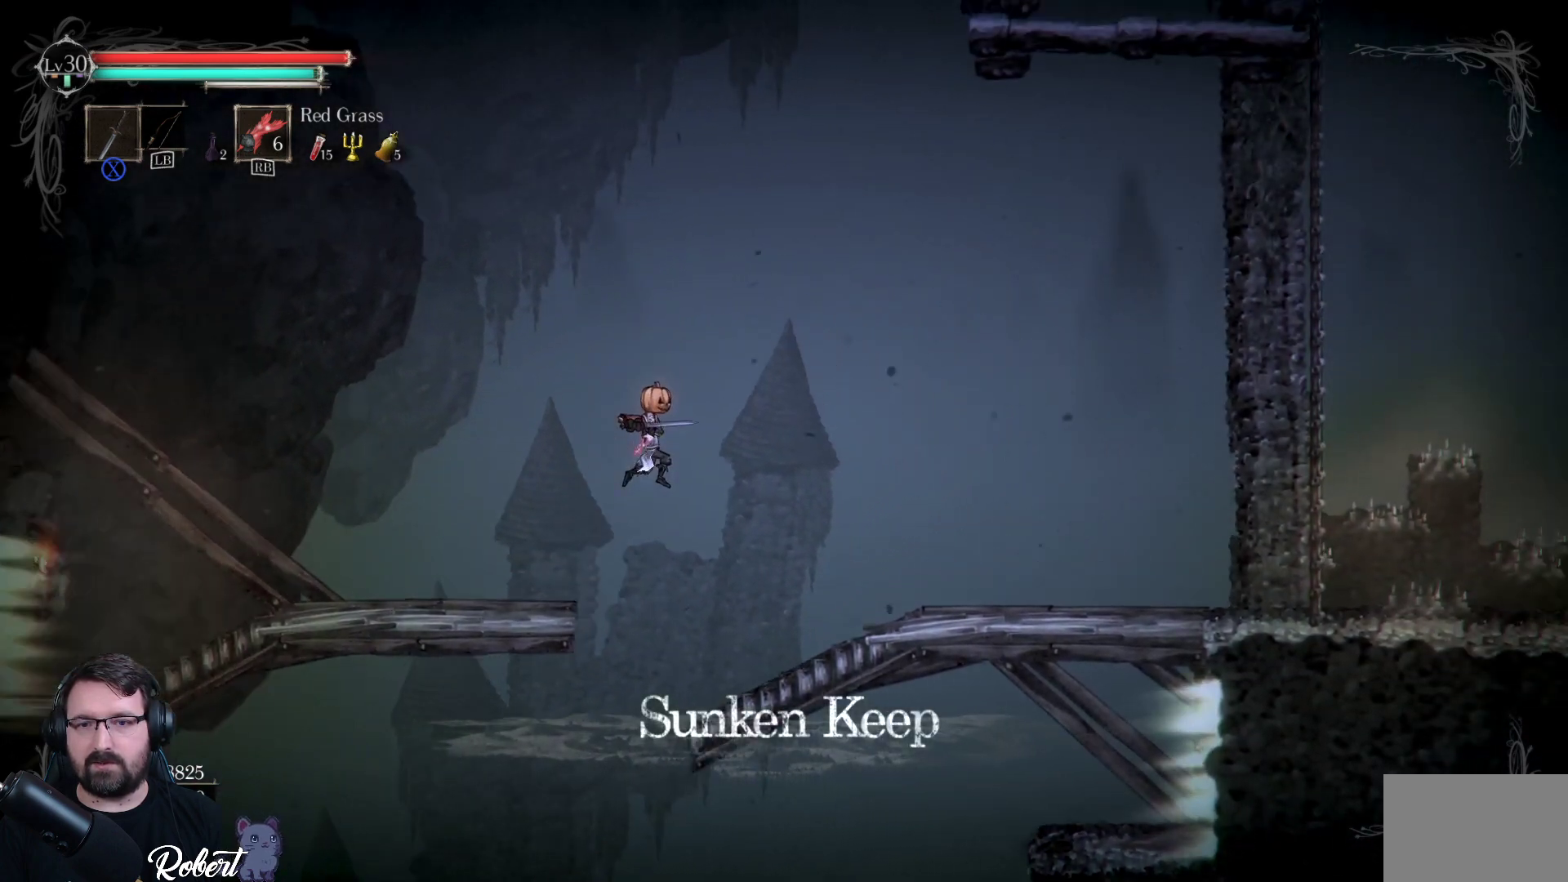
{"buttons": [], "left_stick": "right", "right_stick": "center", "events": [[233, "A", "up"]]}
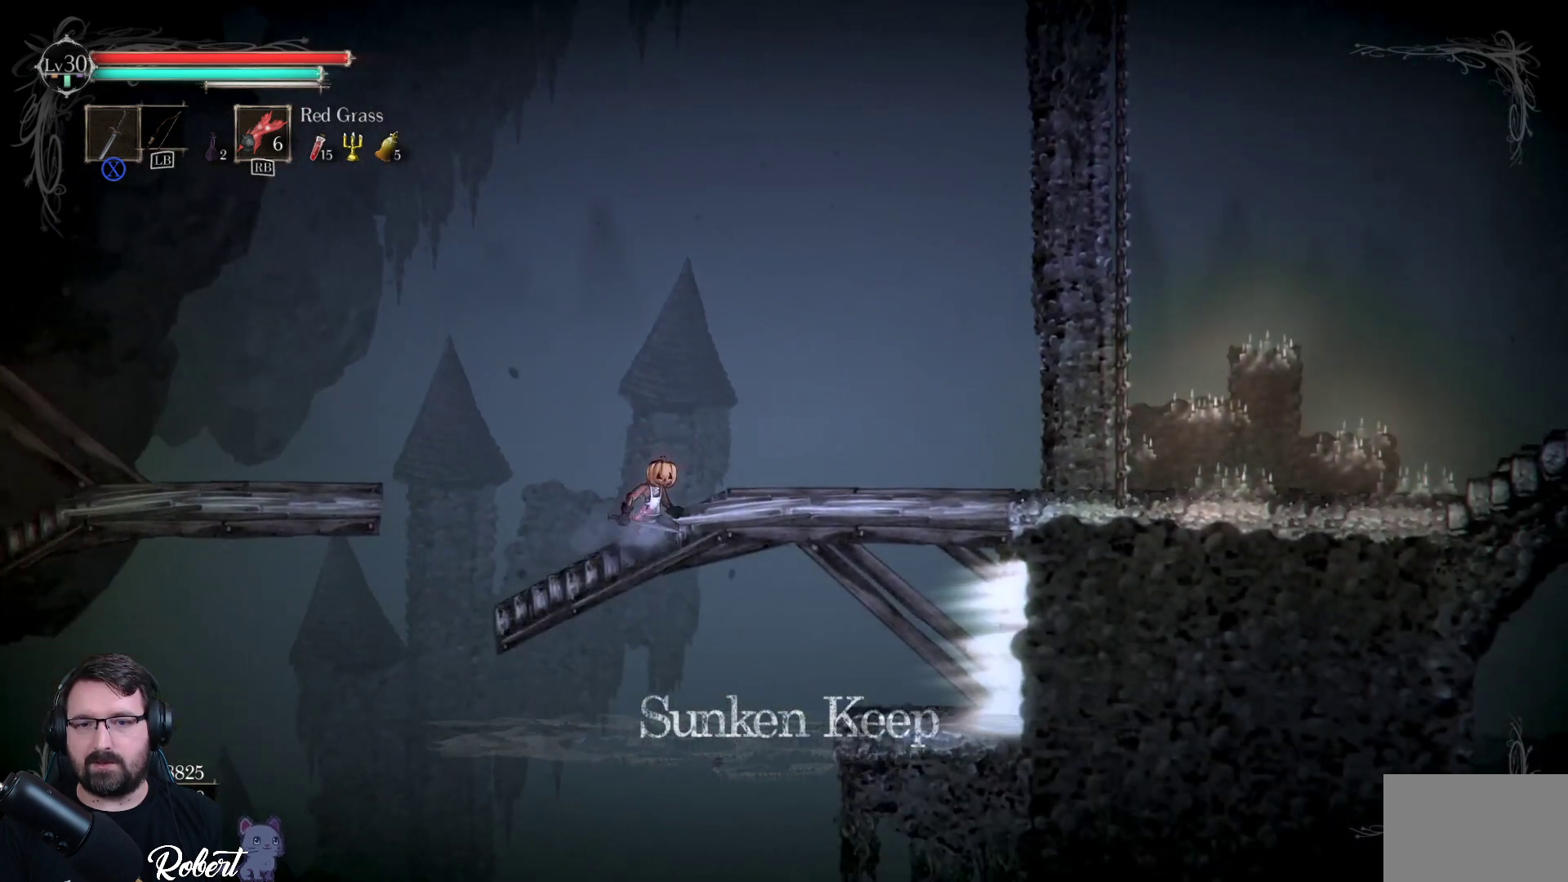
{"buttons": [], "left_stick": "right", "right_stick": "center", "events": []}